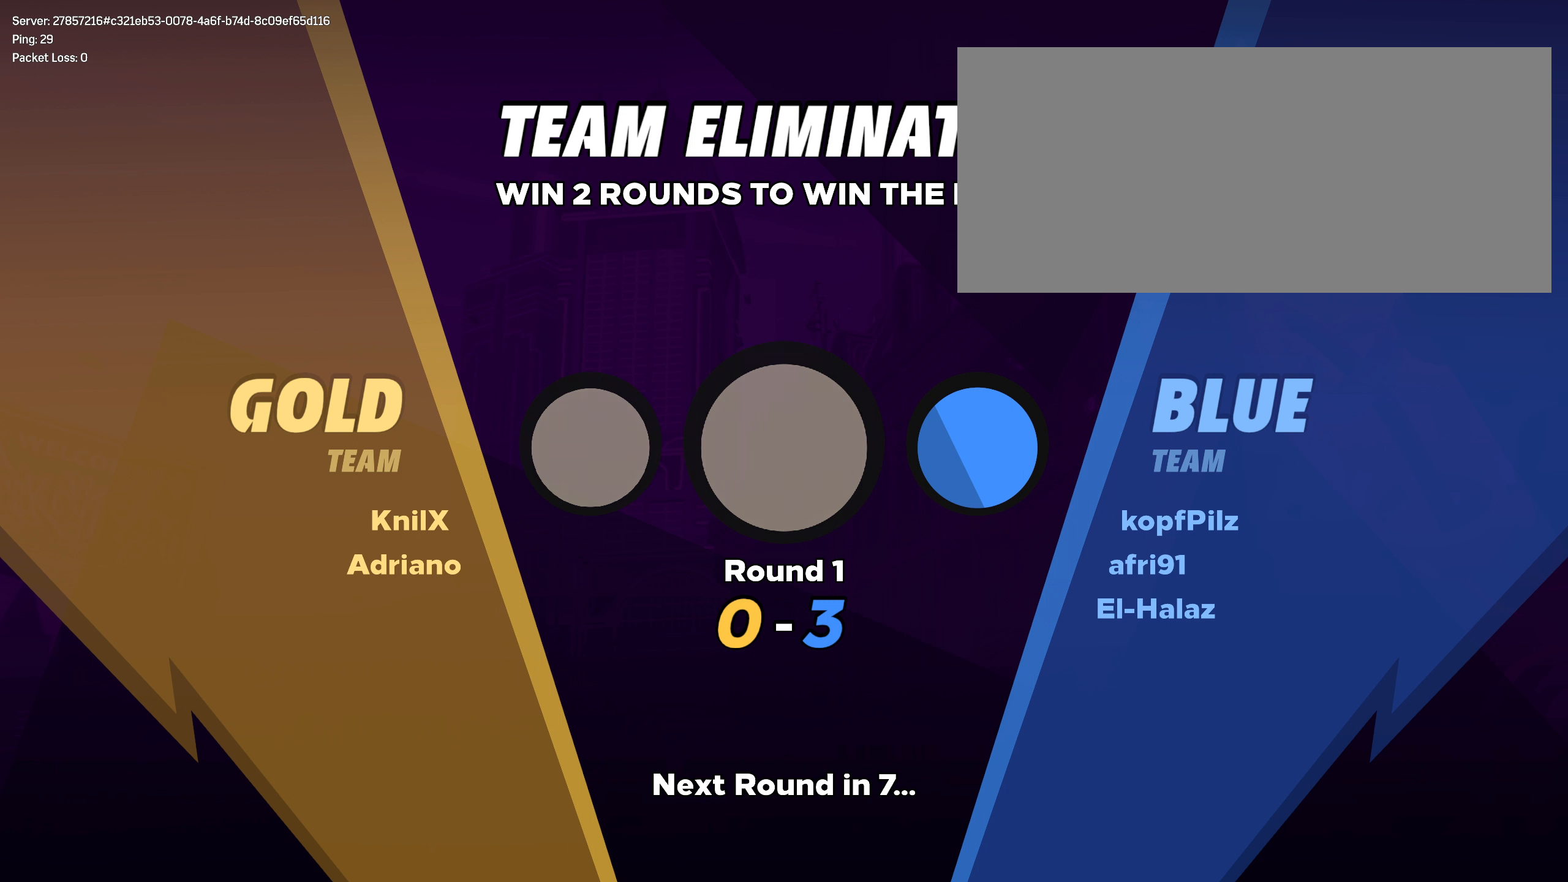
Gameplay with keyboard and mouse; each line is a JSON object with the keys and mouse buttons held at the frame after it. "events" lists presses ("down") and releases ("up") of "a", "alt", "ctrl", "d", "e", "f", "q", "r", "s", "shift", "space", "w", "mouse_left", "mouse_wheel", "mouse_right", "mouse_mb4" and "mouse_mb5" between this image and that frame as [ms after this image, input, new state], when the widget could be followed in between. "mouse_left", "mouse_wheel", "mouse_right", "mouse_mb4", "mouse_mb5" = the "left", "wheel", "right", "mb4", "mb5" buttons of the "mouse" list. No other keys are recorded. "wheel" means that the mouse wheel is clicked or scrolled. Mouse movement is not recorded.
{"keys": ["w"], "mouse": [], "events": [[191, "w", "down"], [208, "shift", "down"], [316, "shift", "up"], [408, "shift", "down"], [483, "shift", "up"]]}
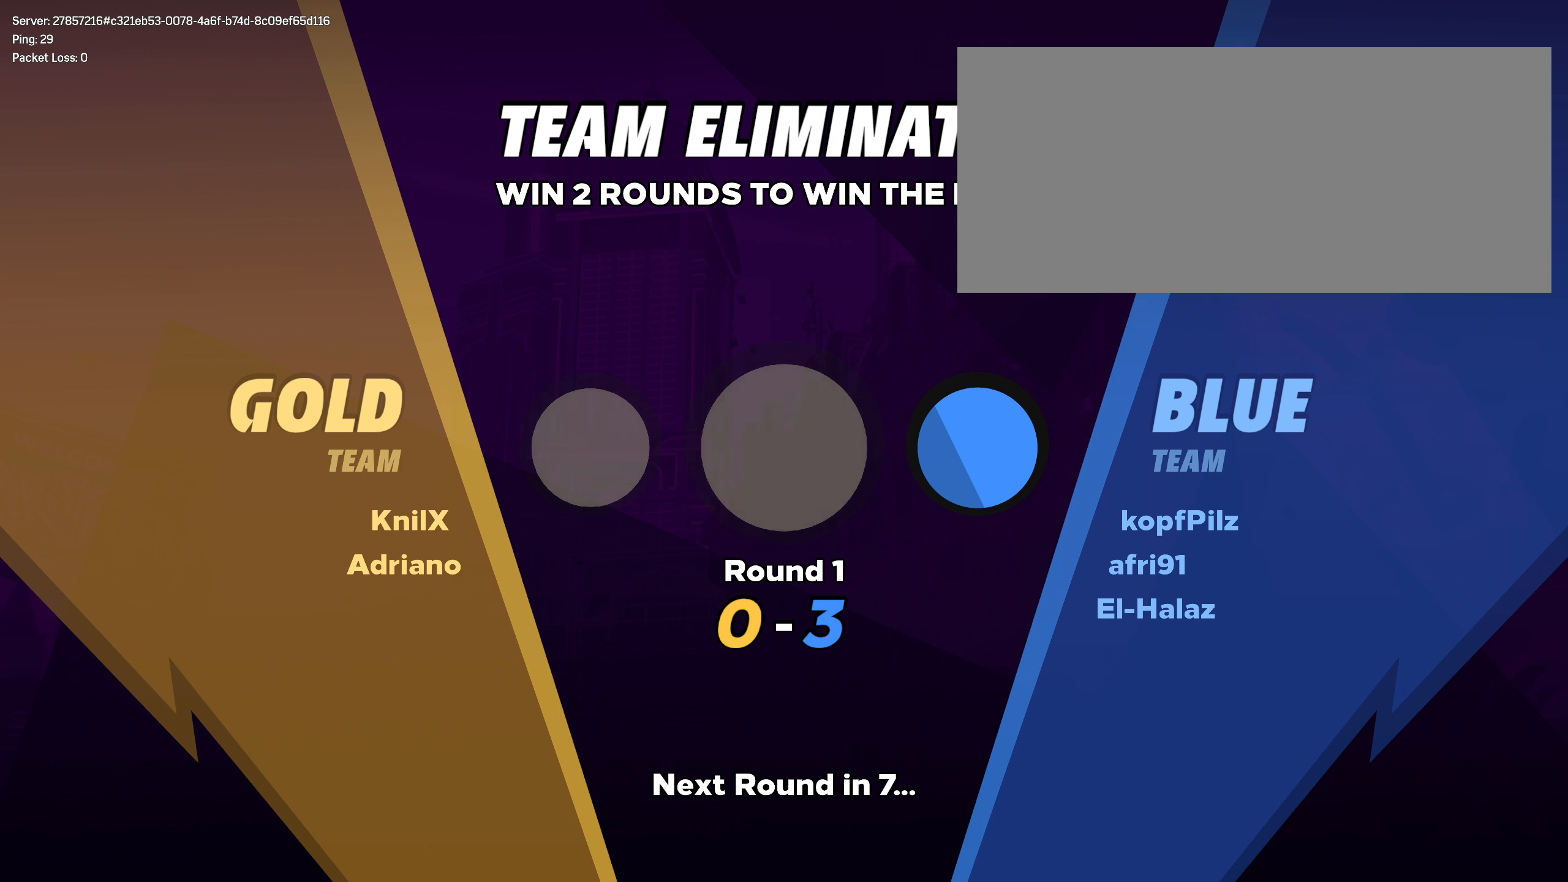
{"keys": [], "mouse": [], "events": [[58, "shift", "down"], [133, "shift", "up"], [233, "w", "up"]]}
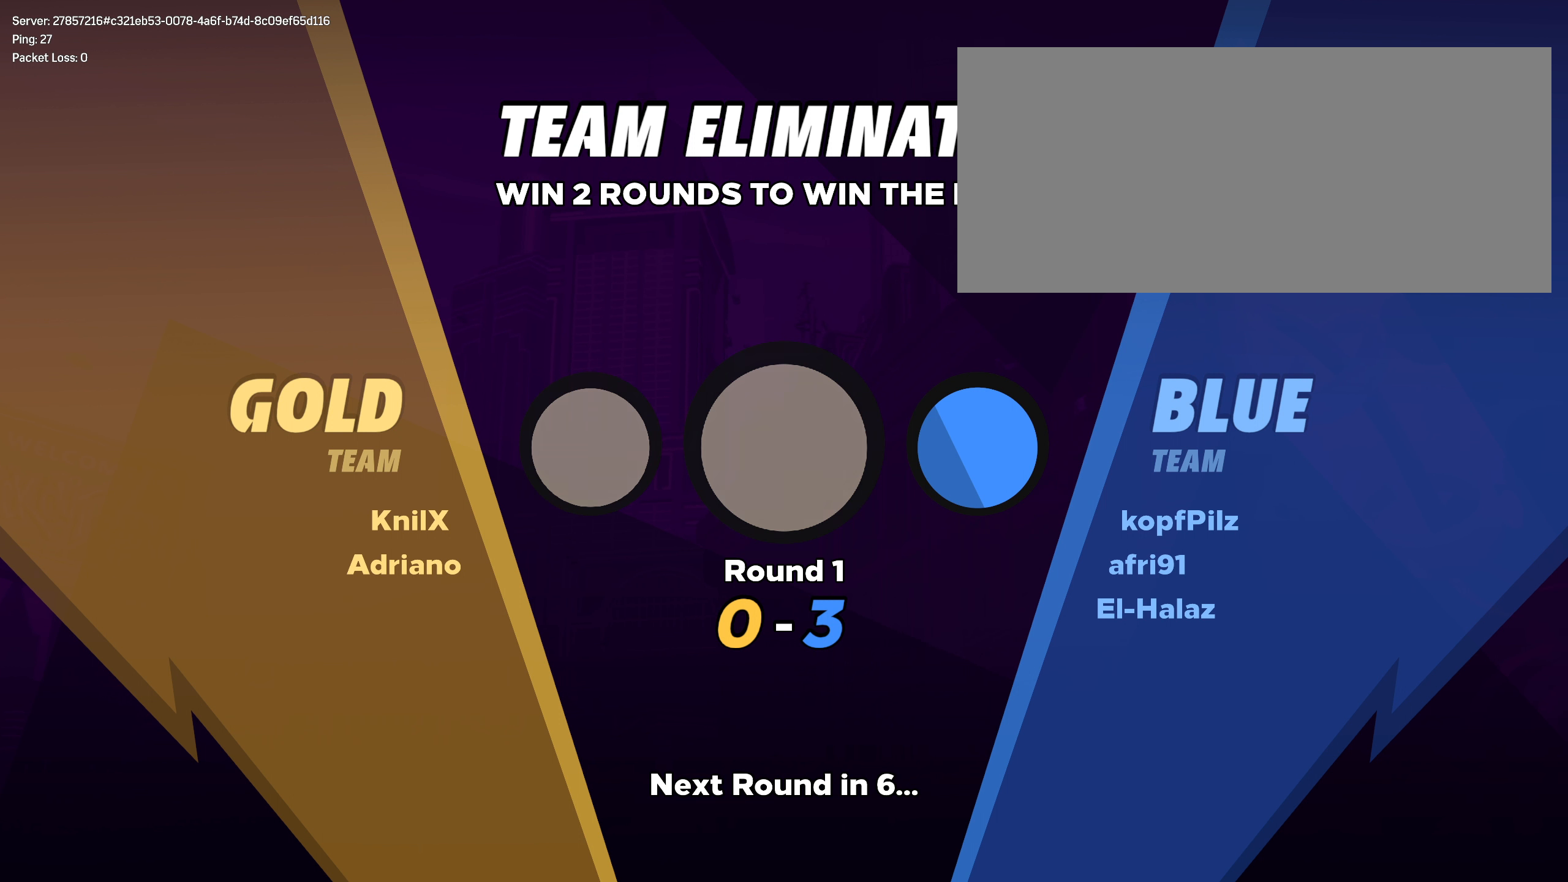
{"keys": ["d", "w"], "mouse": [], "events": [[216, "w", "down"], [266, "d", "down"], [350, "shift", "down"], [441, "shift", "up"]]}
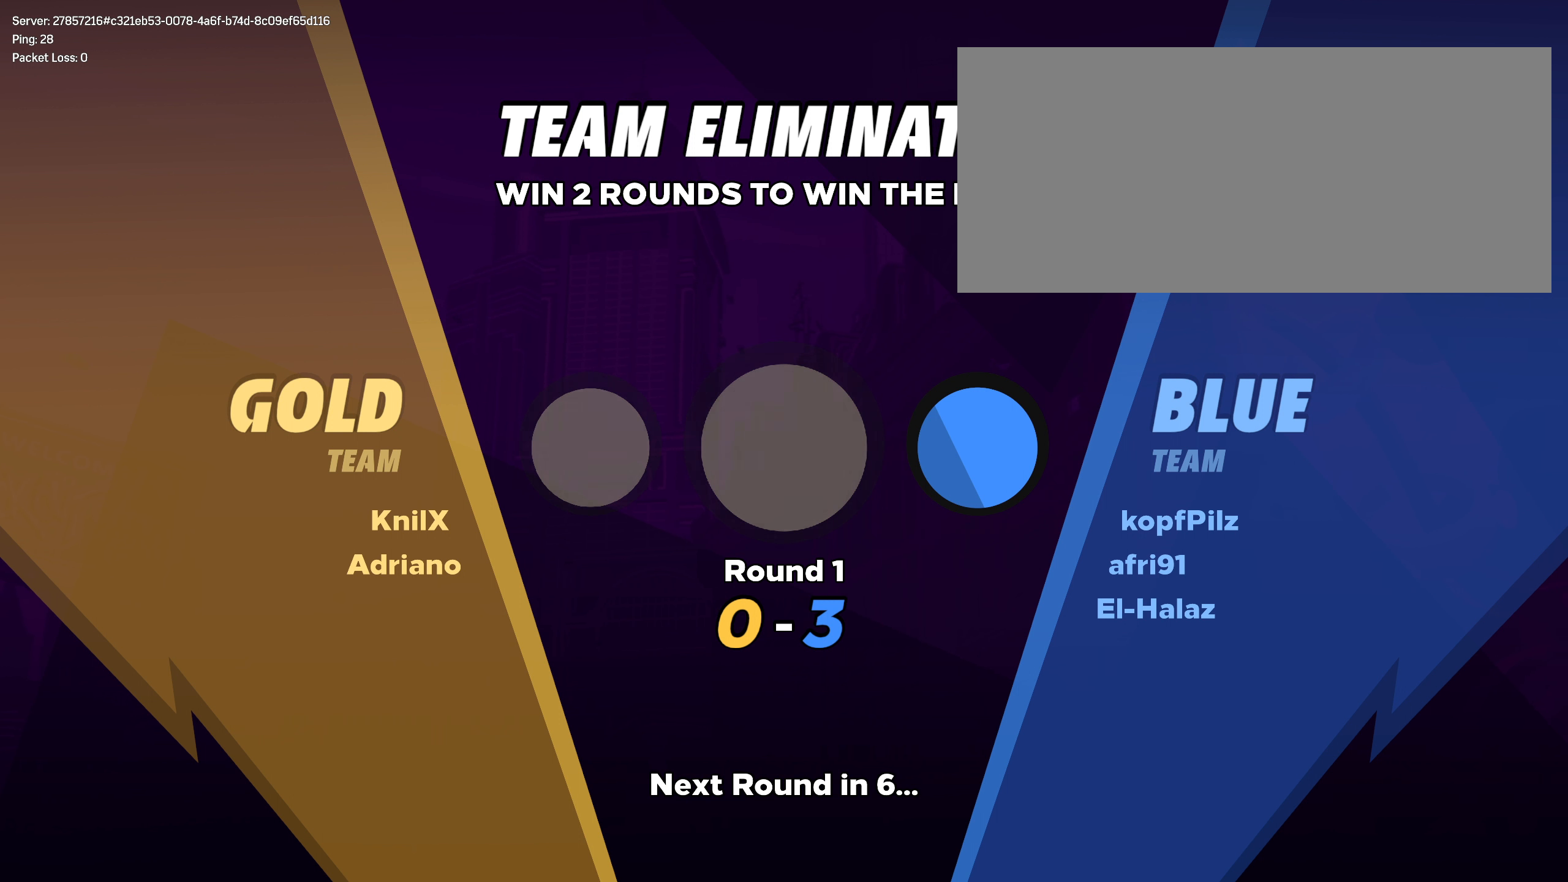
{"keys": ["shift", "w"], "mouse": [], "events": [[25, "d", "up"], [25, "w", "up"], [400, "w", "down"], [466, "shift", "down"]]}
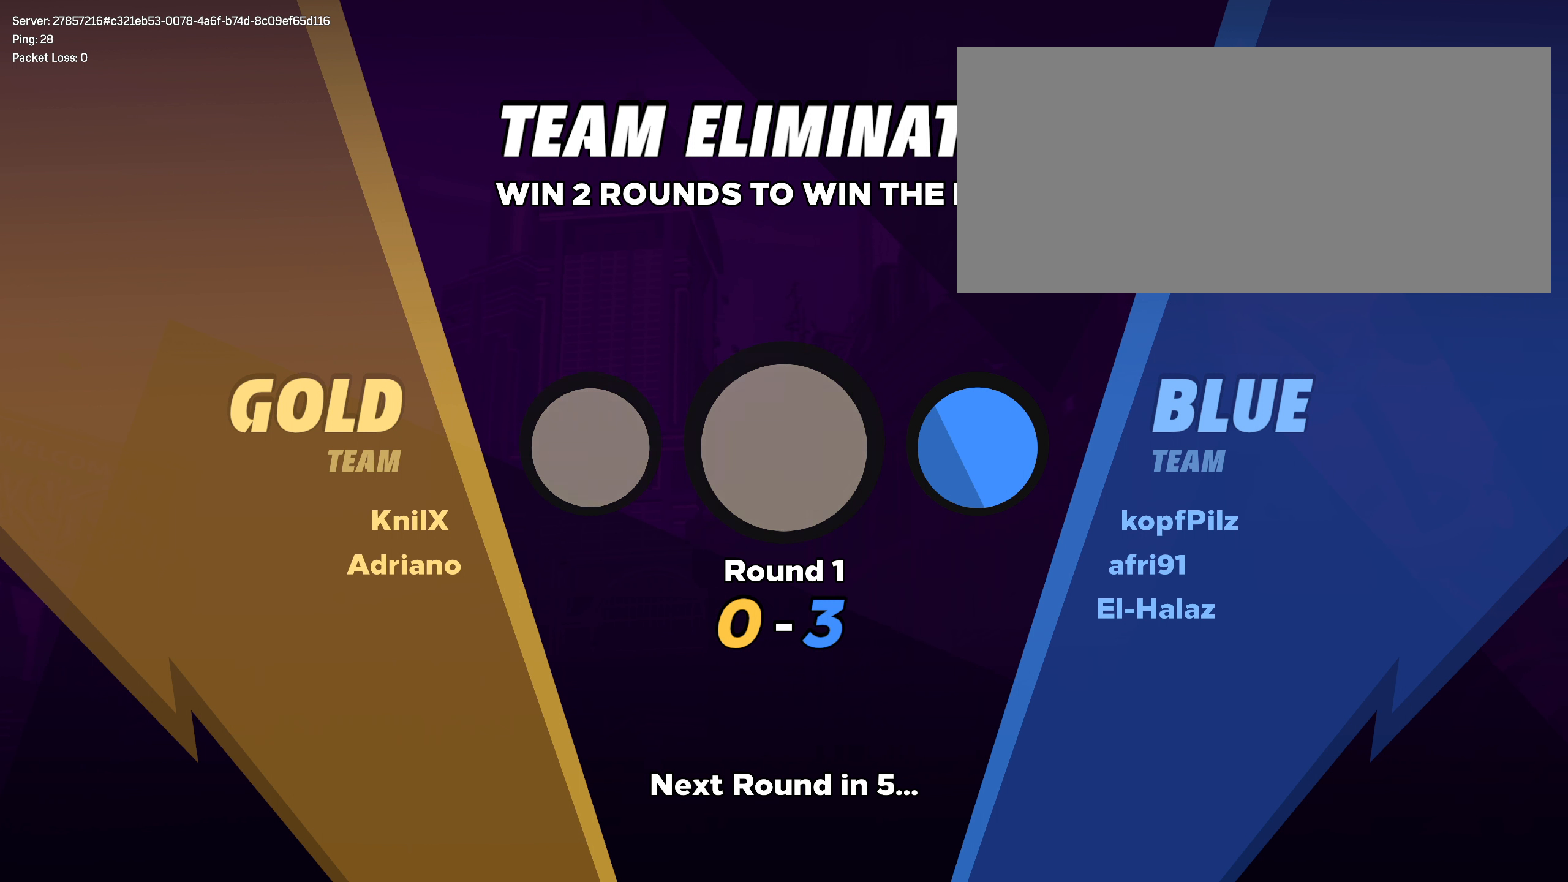
{"keys": ["shift", "w"], "mouse": [], "events": [[66, "shift", "up"], [141, "shift", "down"], [233, "shift", "up"], [308, "shift", "down"], [383, "shift", "up"], [458, "shift", "down"]]}
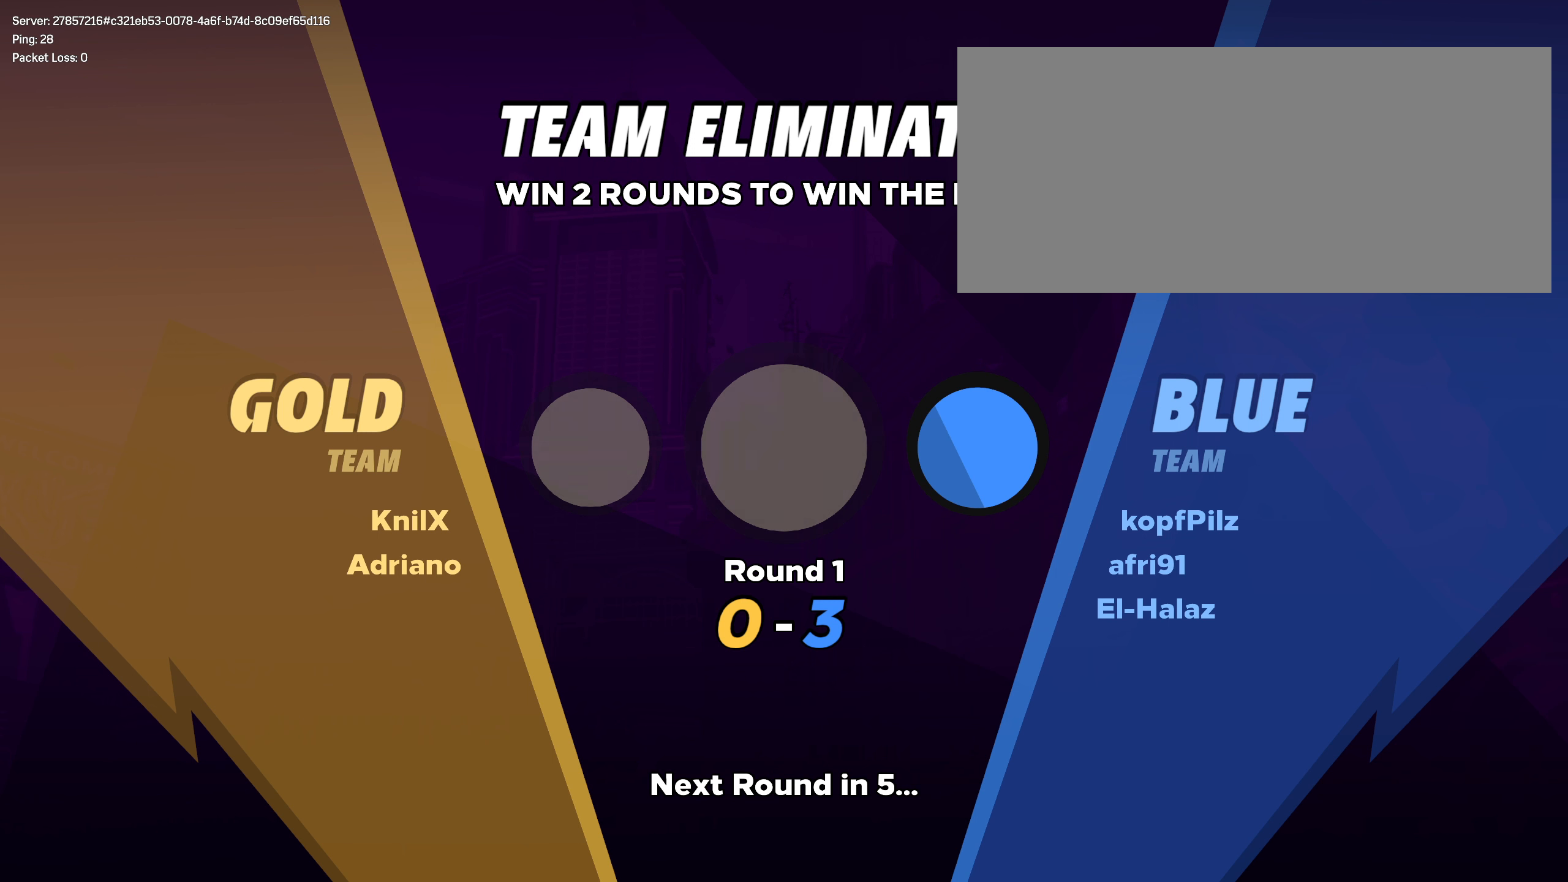
{"keys": [], "mouse": [], "events": [[42, "shift", "up"], [217, "d", "down"], [225, "d", "up"], [225, "w", "up"]]}
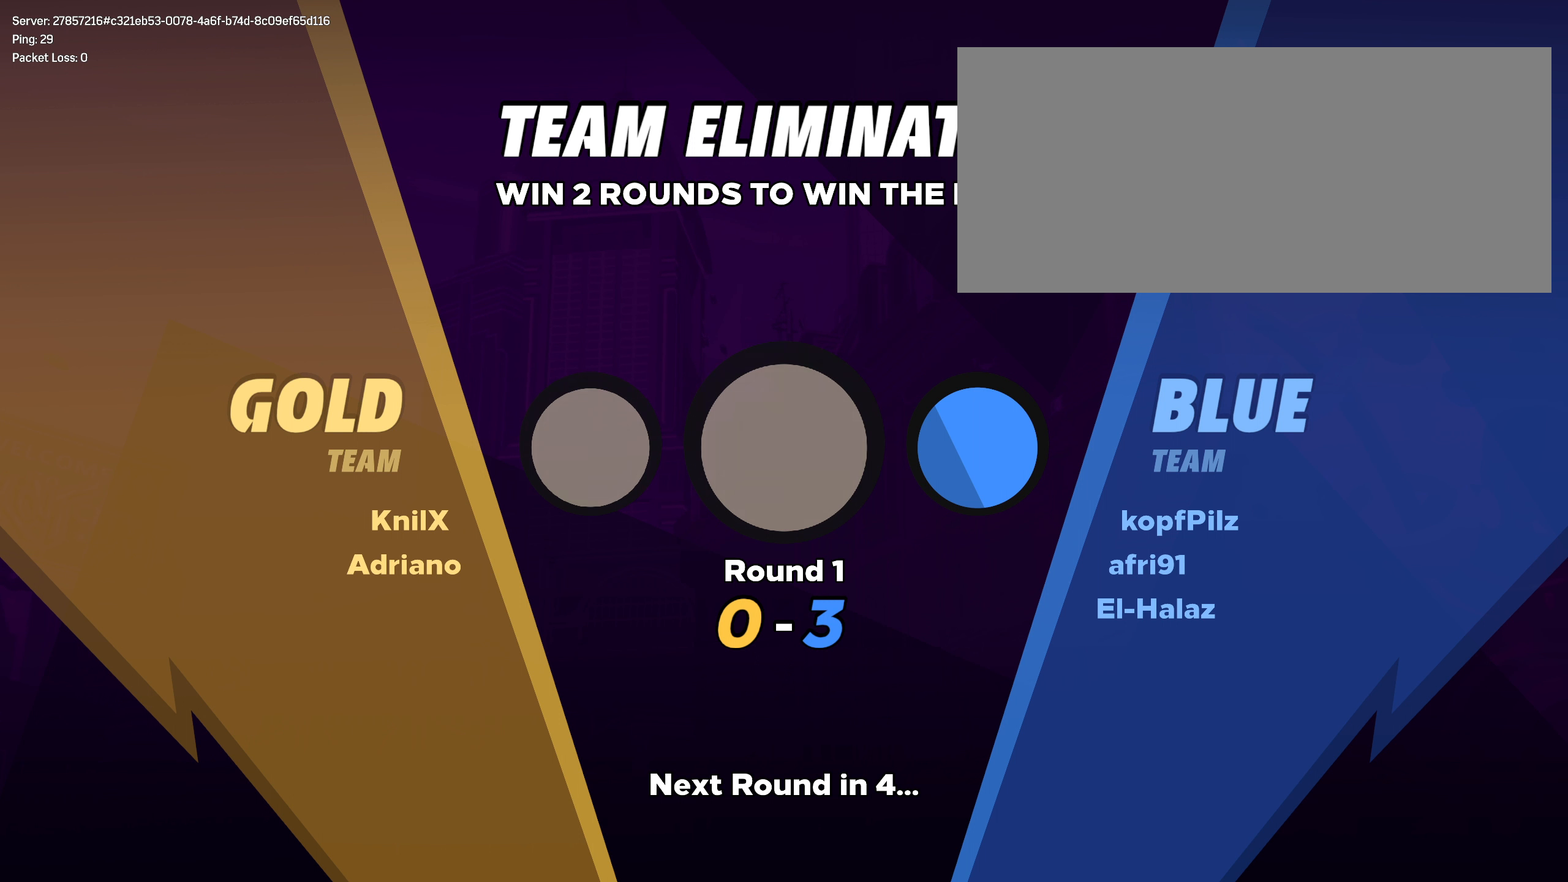
{"keys": [], "mouse": [], "events": []}
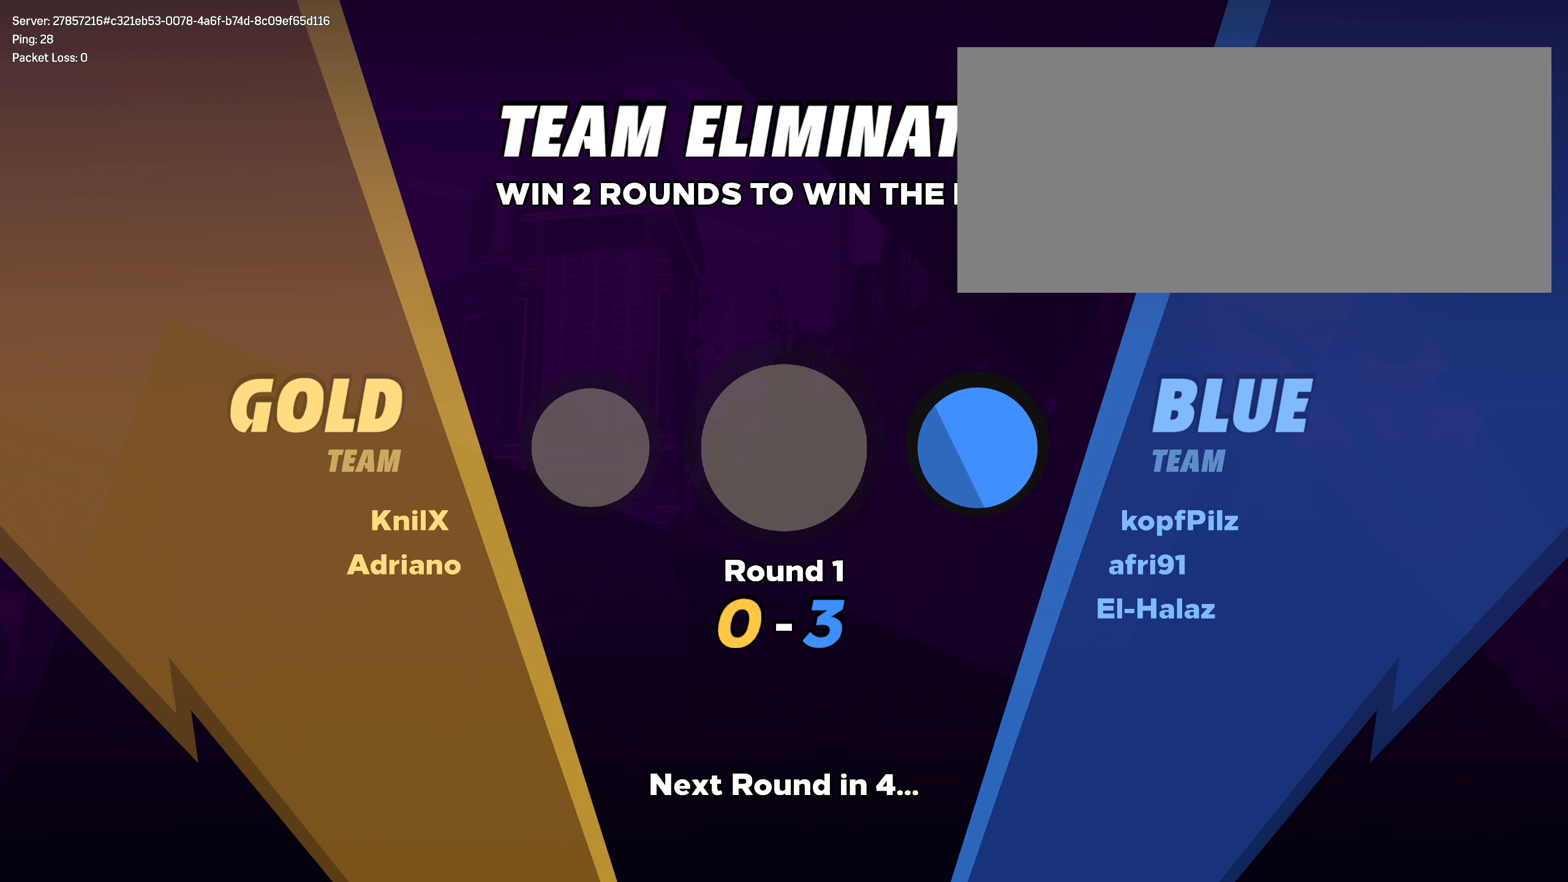
{"keys": [], "mouse": [], "events": []}
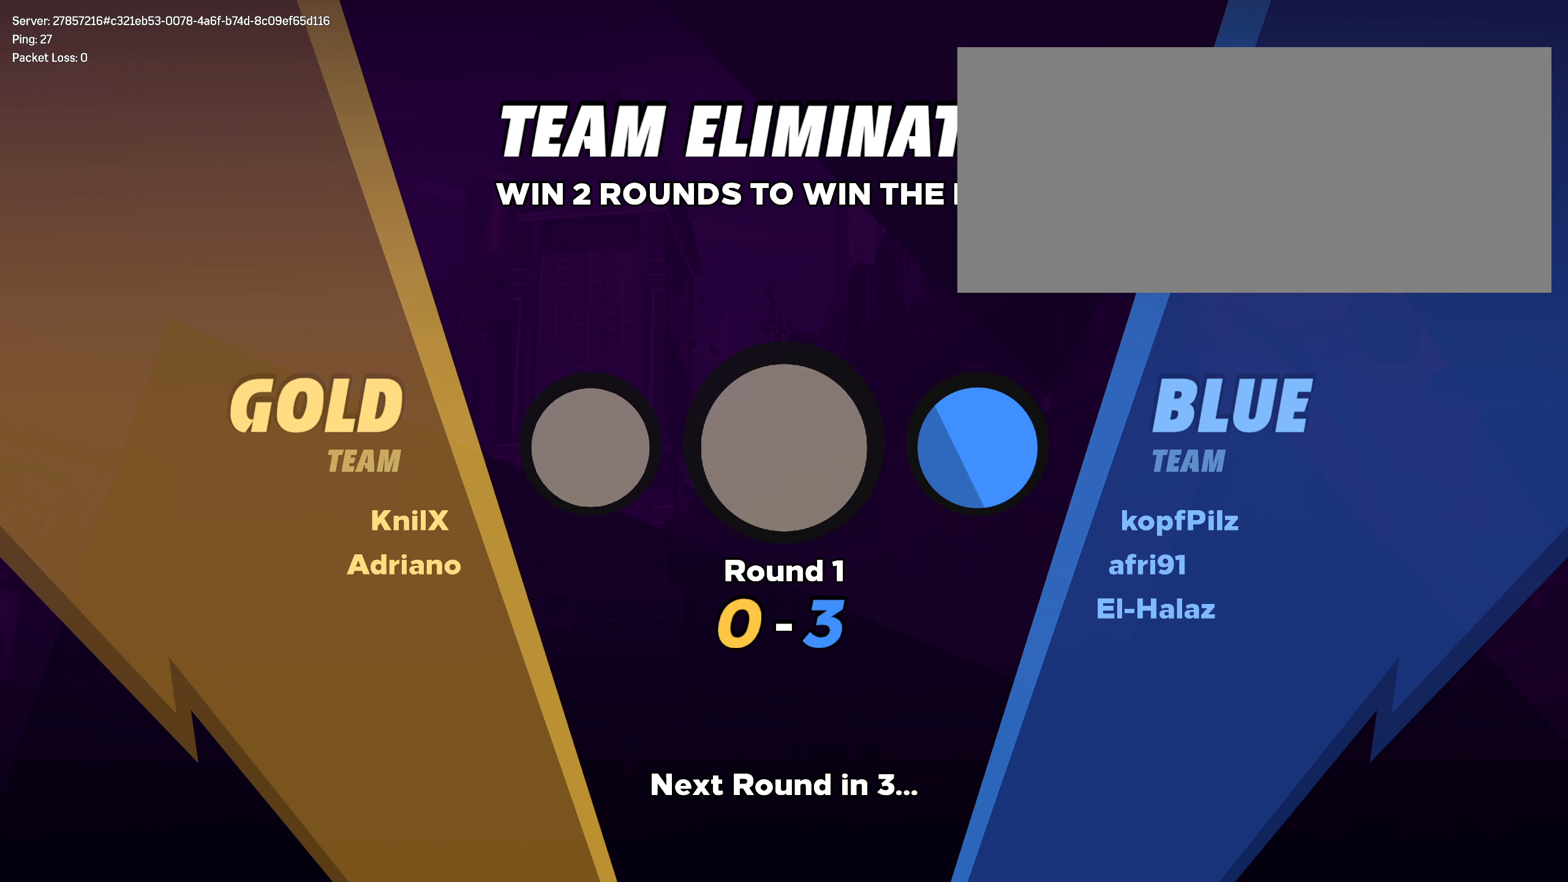
{"keys": [], "mouse": [], "events": []}
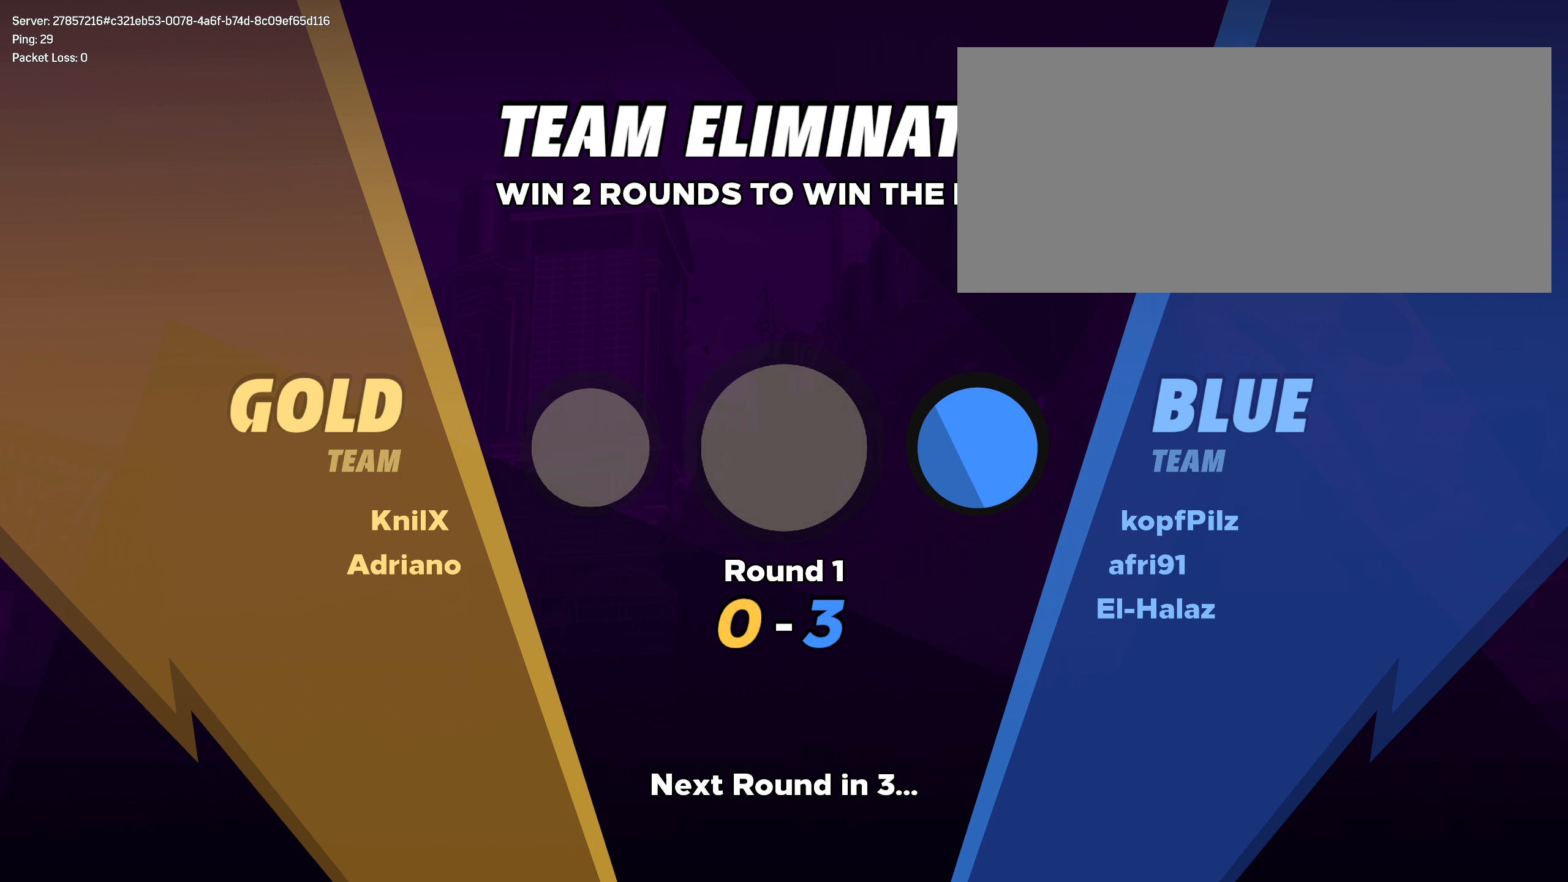
{"keys": [], "mouse": [], "events": []}
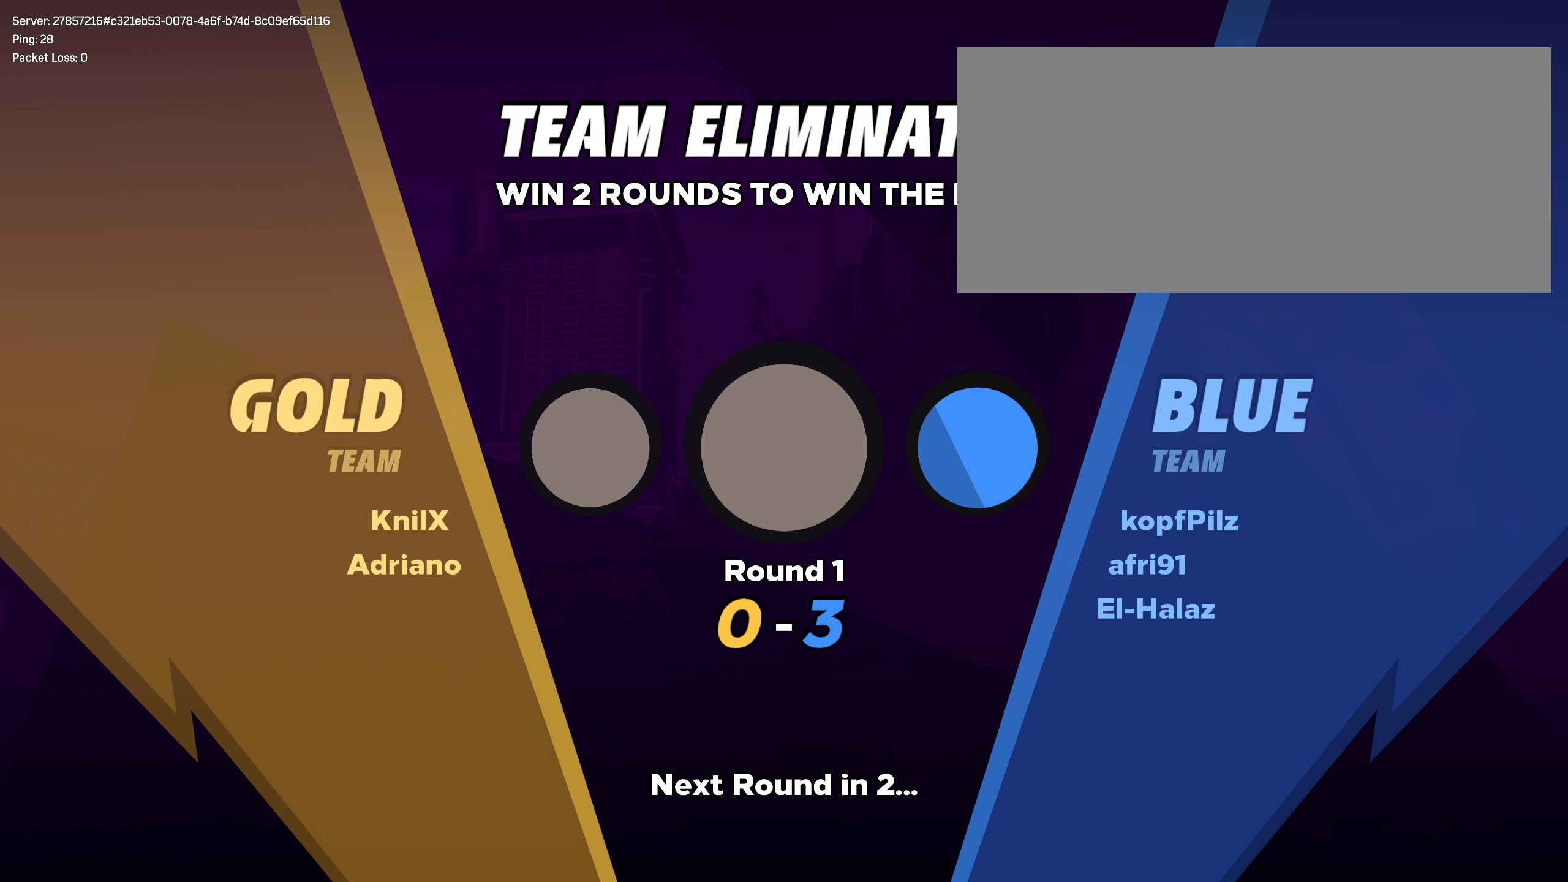
{"keys": ["d", "w"], "mouse": [], "events": [[333, "d", "down"], [333, "w", "down"], [342, "d", "up"], [375, "d", "down"], [375, "shift", "down"], [450, "shift", "up"]]}
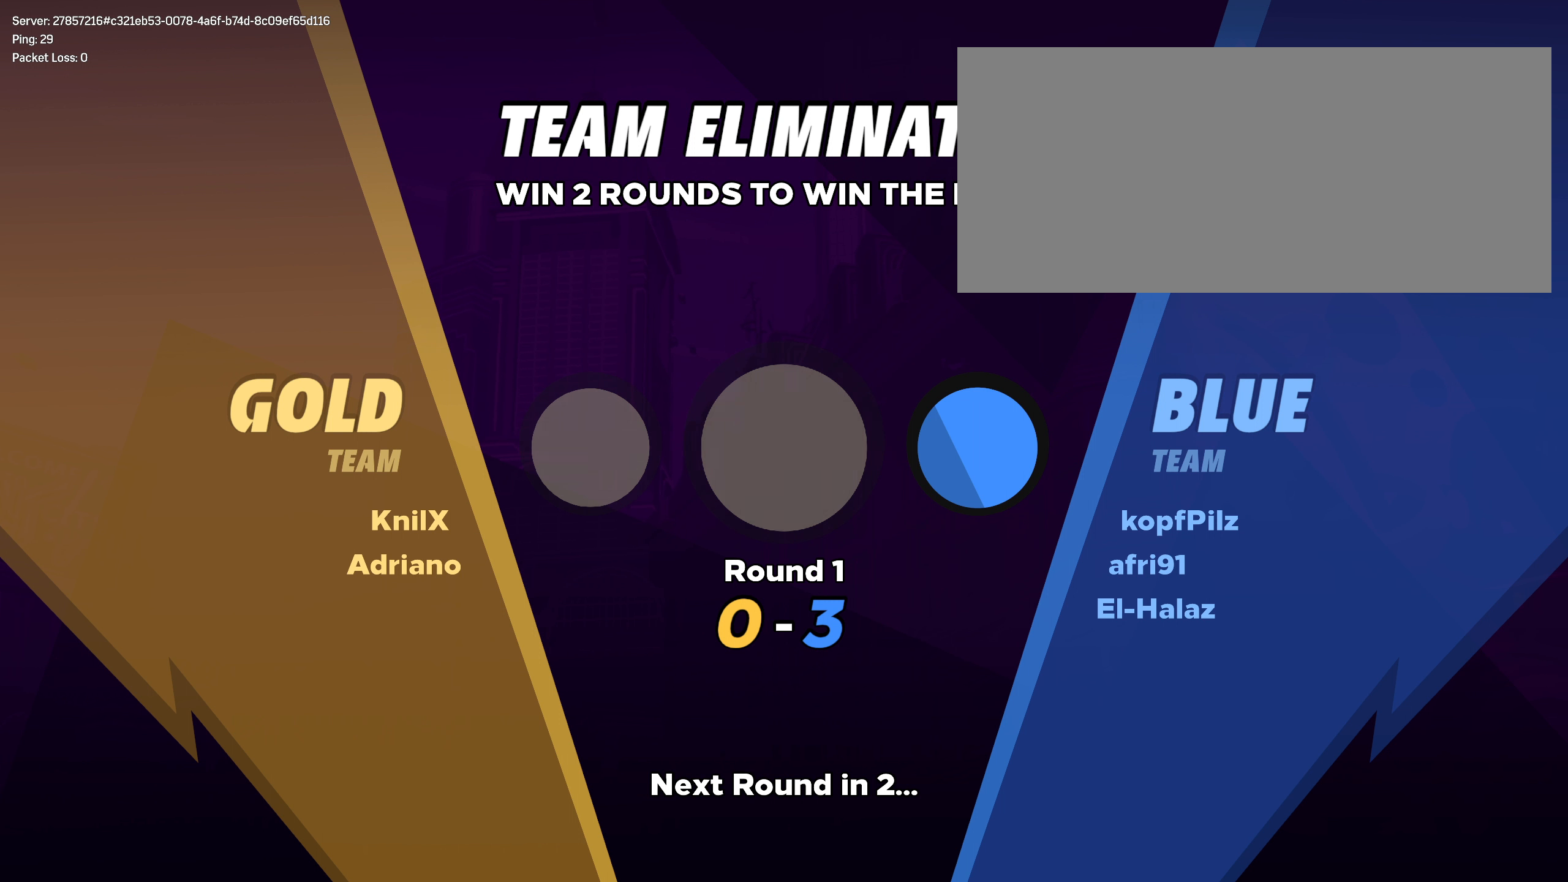
{"keys": ["shift", "w"], "mouse": [], "events": [[17, "shift", "down"], [117, "shift", "up"], [183, "shift", "down"], [267, "shift", "up"], [333, "shift", "down"], [425, "shift", "up"], [458, "d", "up"], [492, "shift", "down"]]}
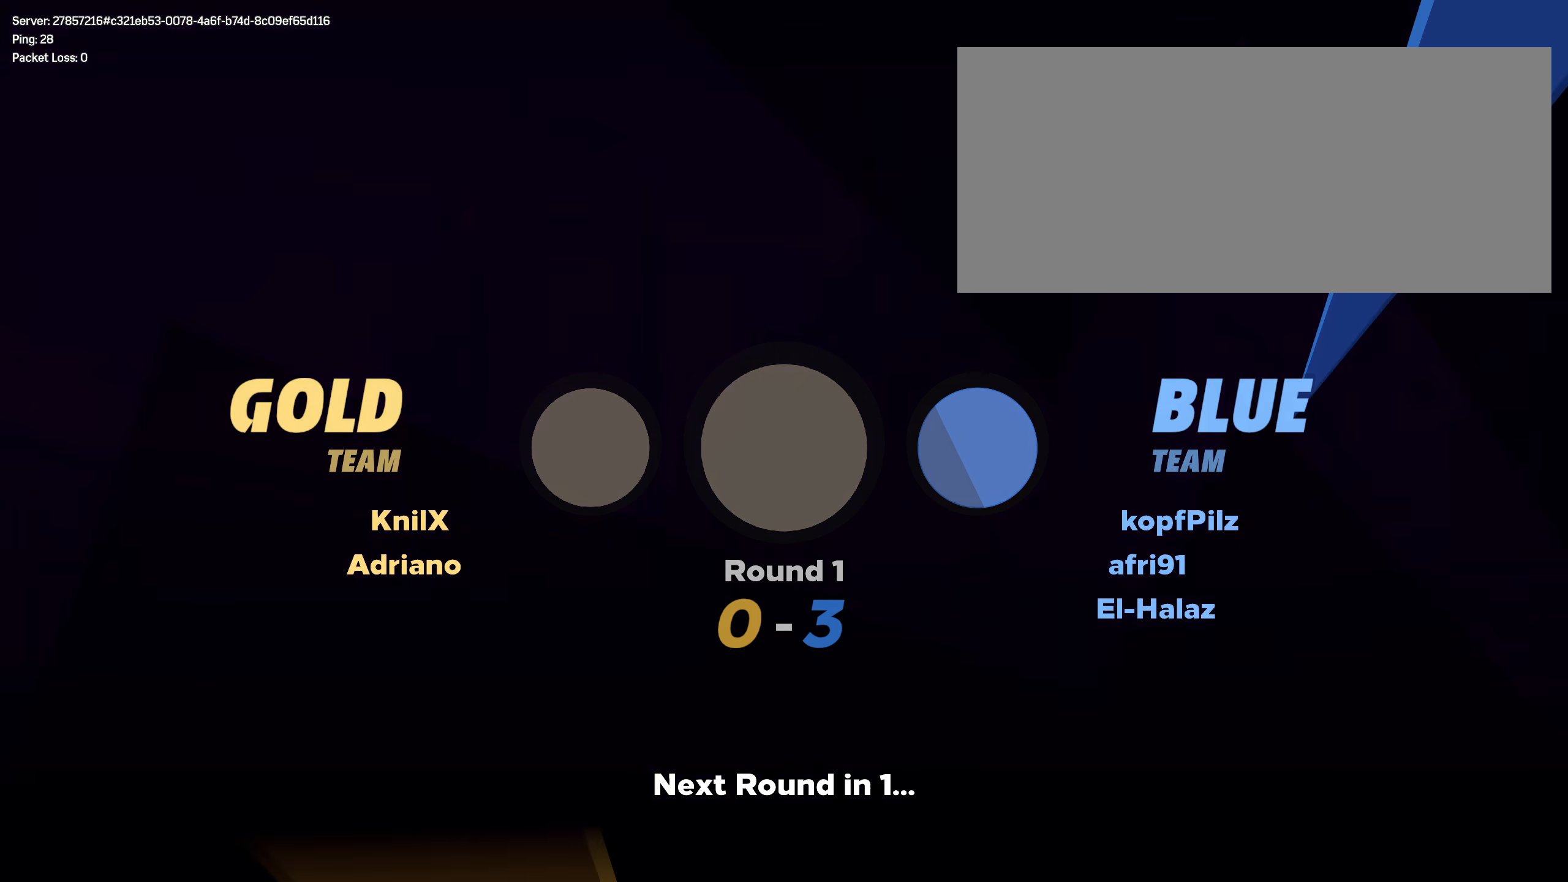
{"keys": ["shift", "w"], "mouse": [], "events": [[58, "shift", "up"], [133, "shift", "down"], [208, "shift", "up"], [283, "shift", "down"], [350, "shift", "up"], [425, "shift", "down"]]}
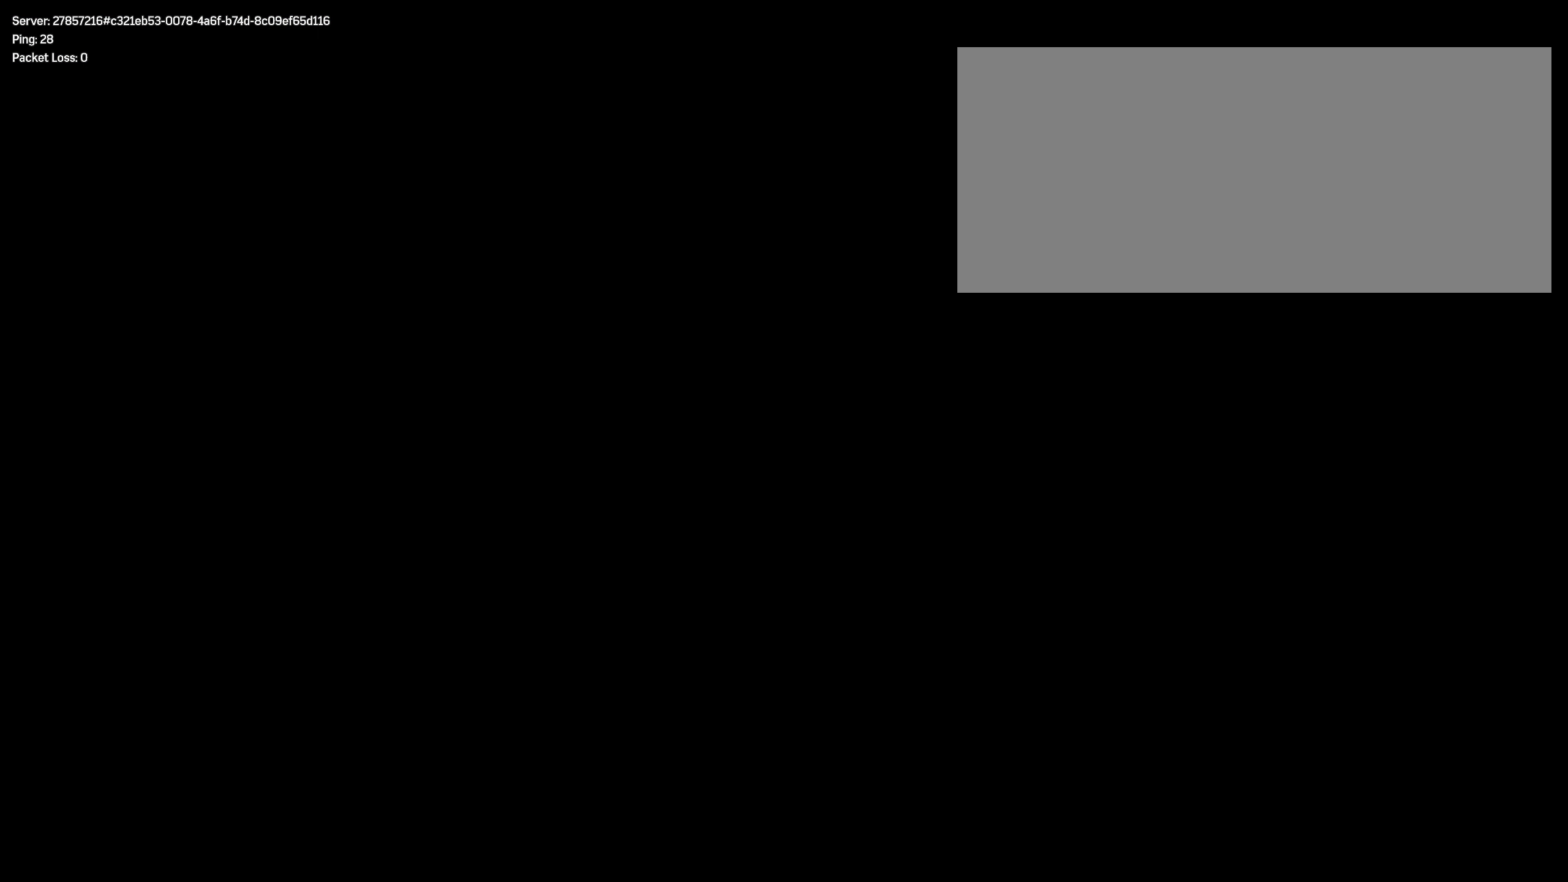
{"keys": ["w"], "mouse": [], "events": [[8, "shift", "up"], [75, "shift", "down"], [142, "shift", "up"], [217, "shift", "down"], [300, "shift", "up"], [375, "shift", "down"], [467, "shift", "up"]]}
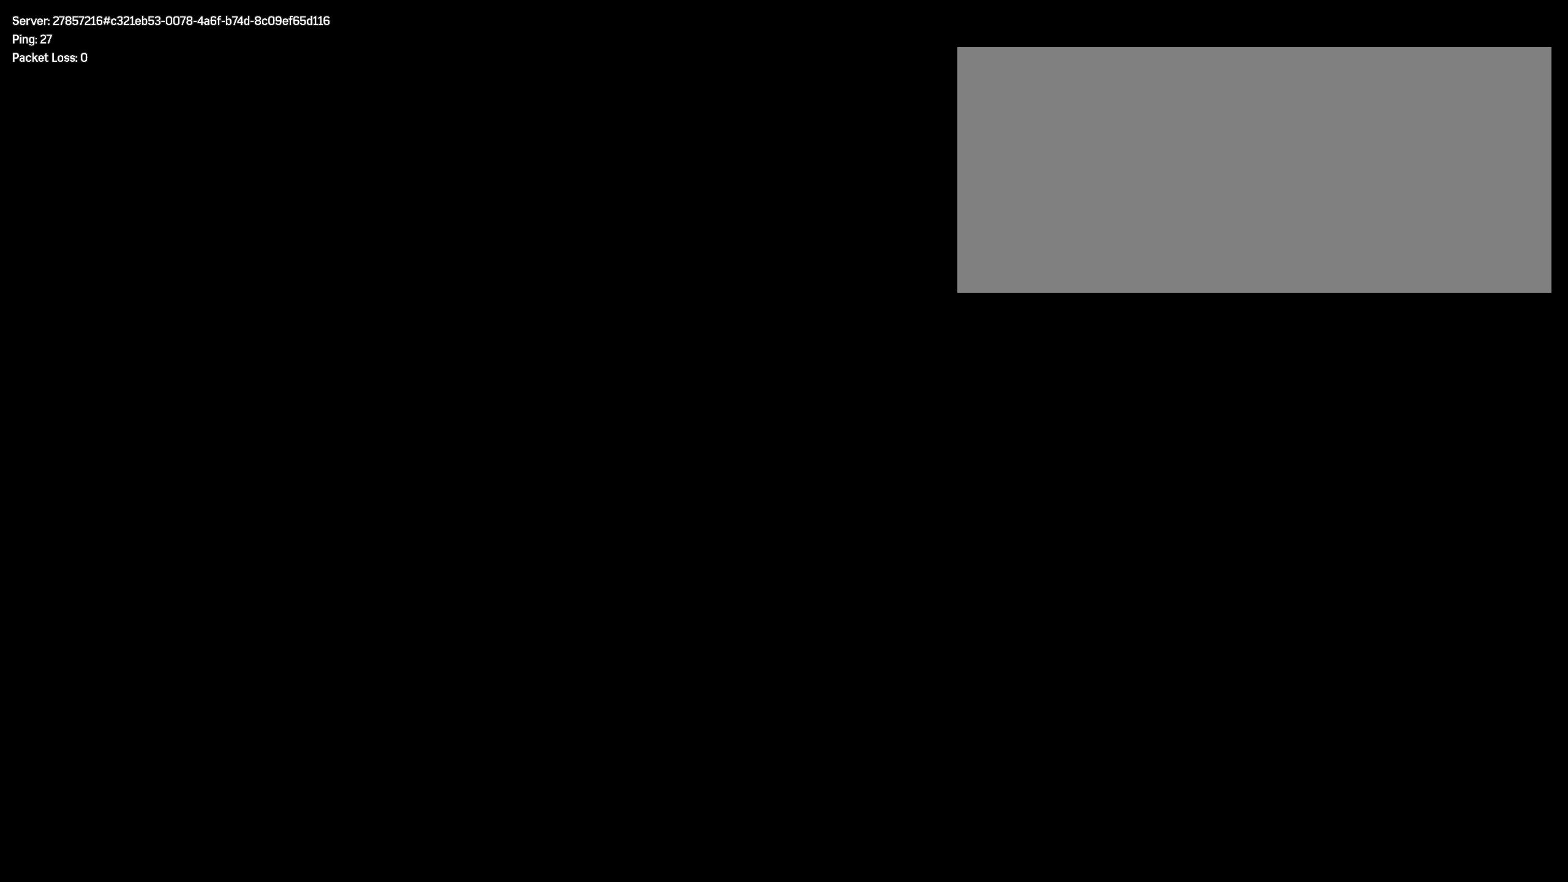
{"keys": ["w"], "mouse": [], "events": [[33, "shift", "down"], [117, "shift", "up"], [192, "shift", "down"], [283, "shift", "up"], [350, "shift", "down"], [450, "shift", "up"]]}
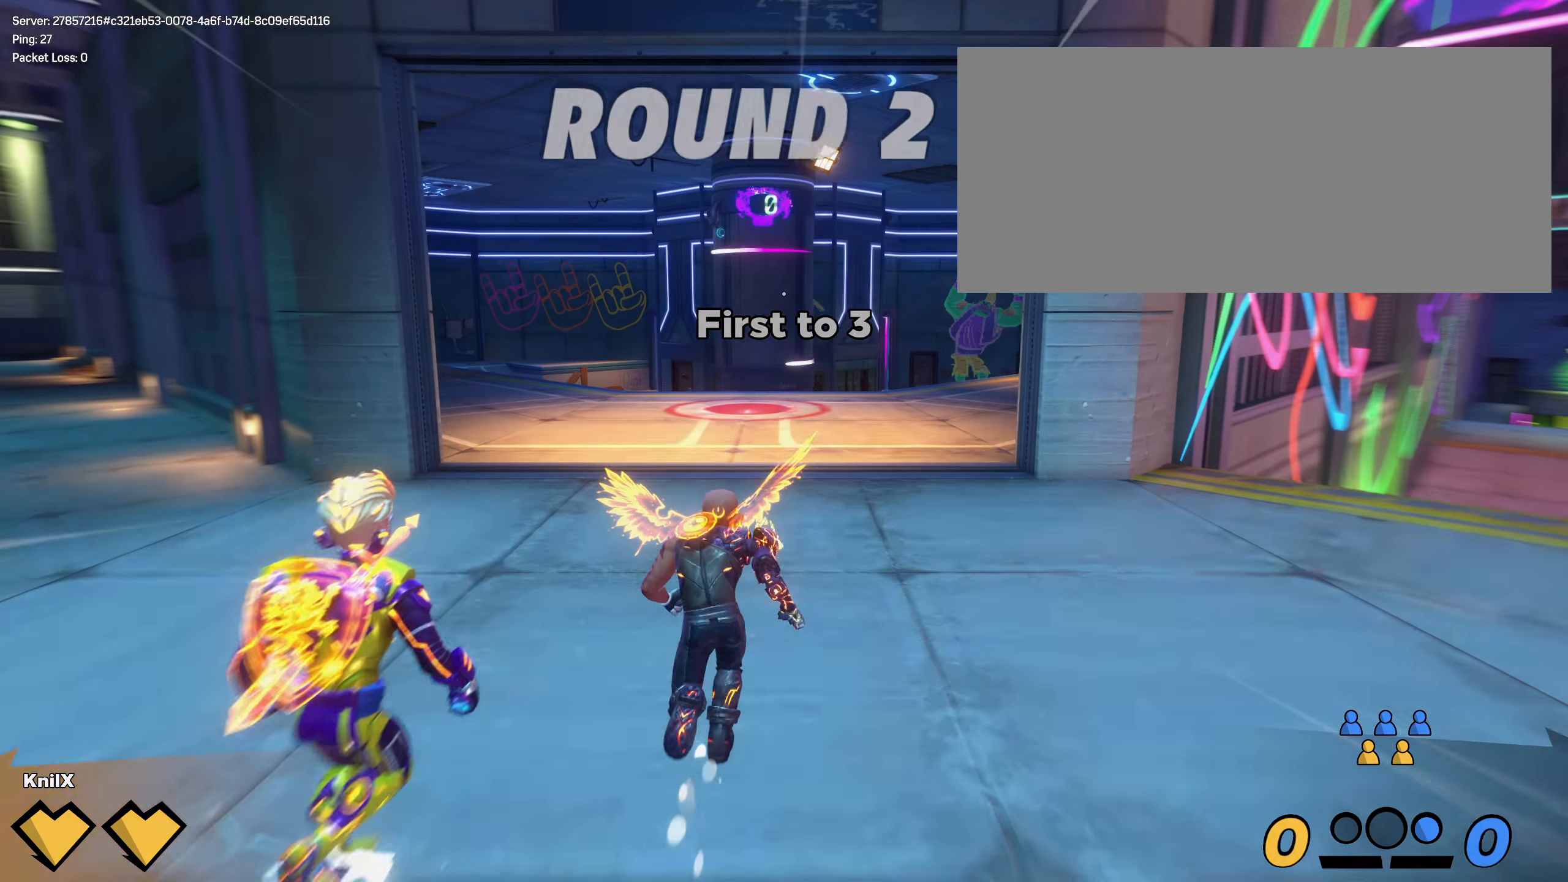
{"keys": ["shift", "w"], "mouse": [], "events": [[17, "shift", "down"], [100, "shift", "up"], [184, "shift", "down"], [259, "shift", "up"], [334, "shift", "down"], [425, "shift", "up"], [500, "shift", "down"]]}
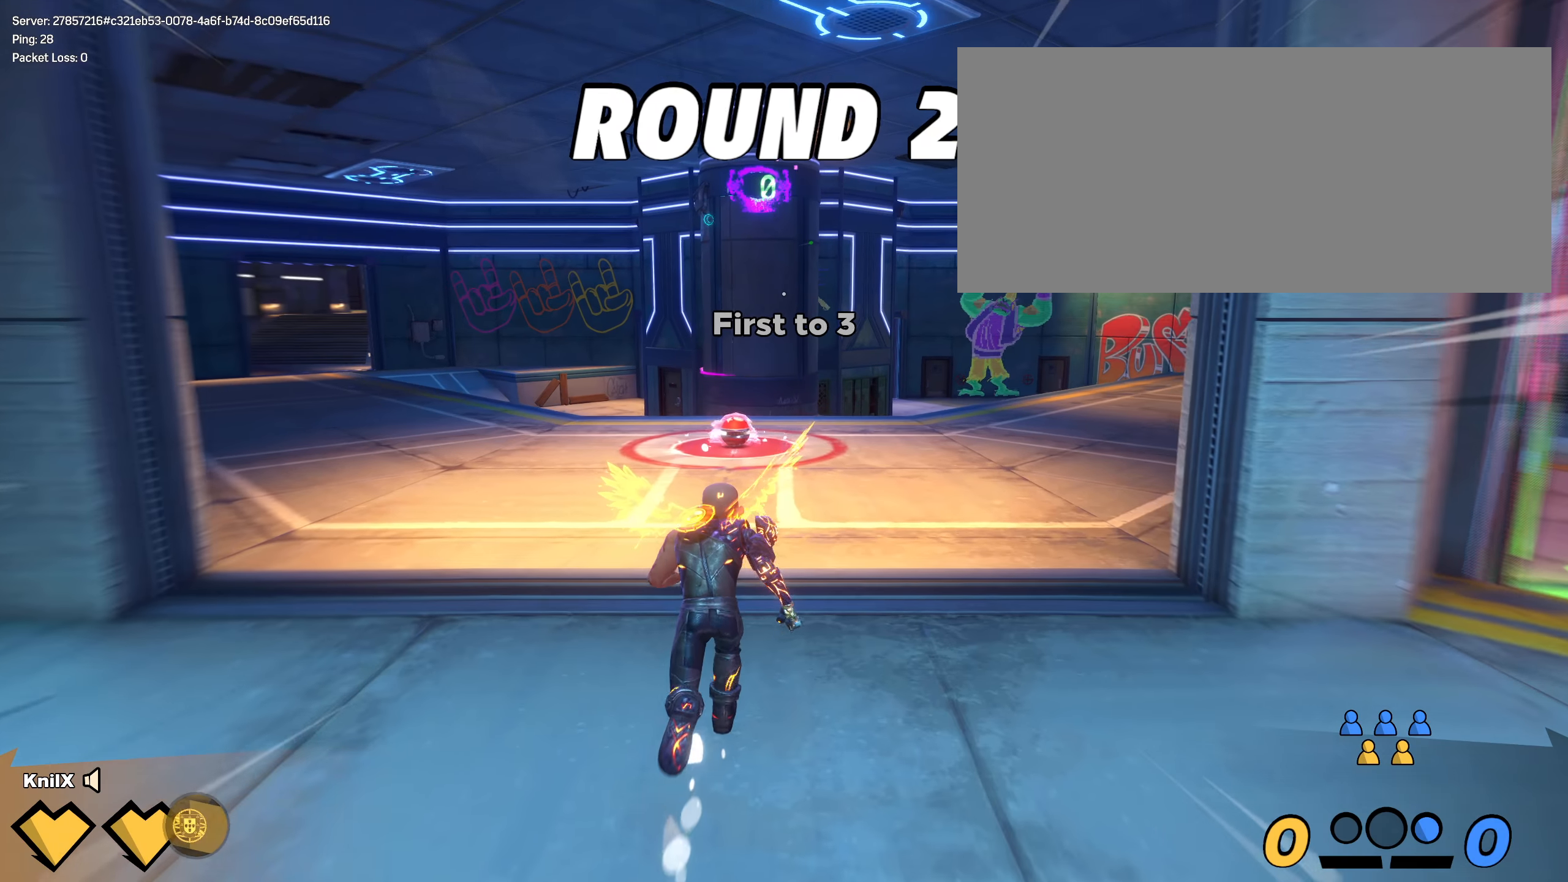
{"keys": ["shift", "w"], "mouse": []}
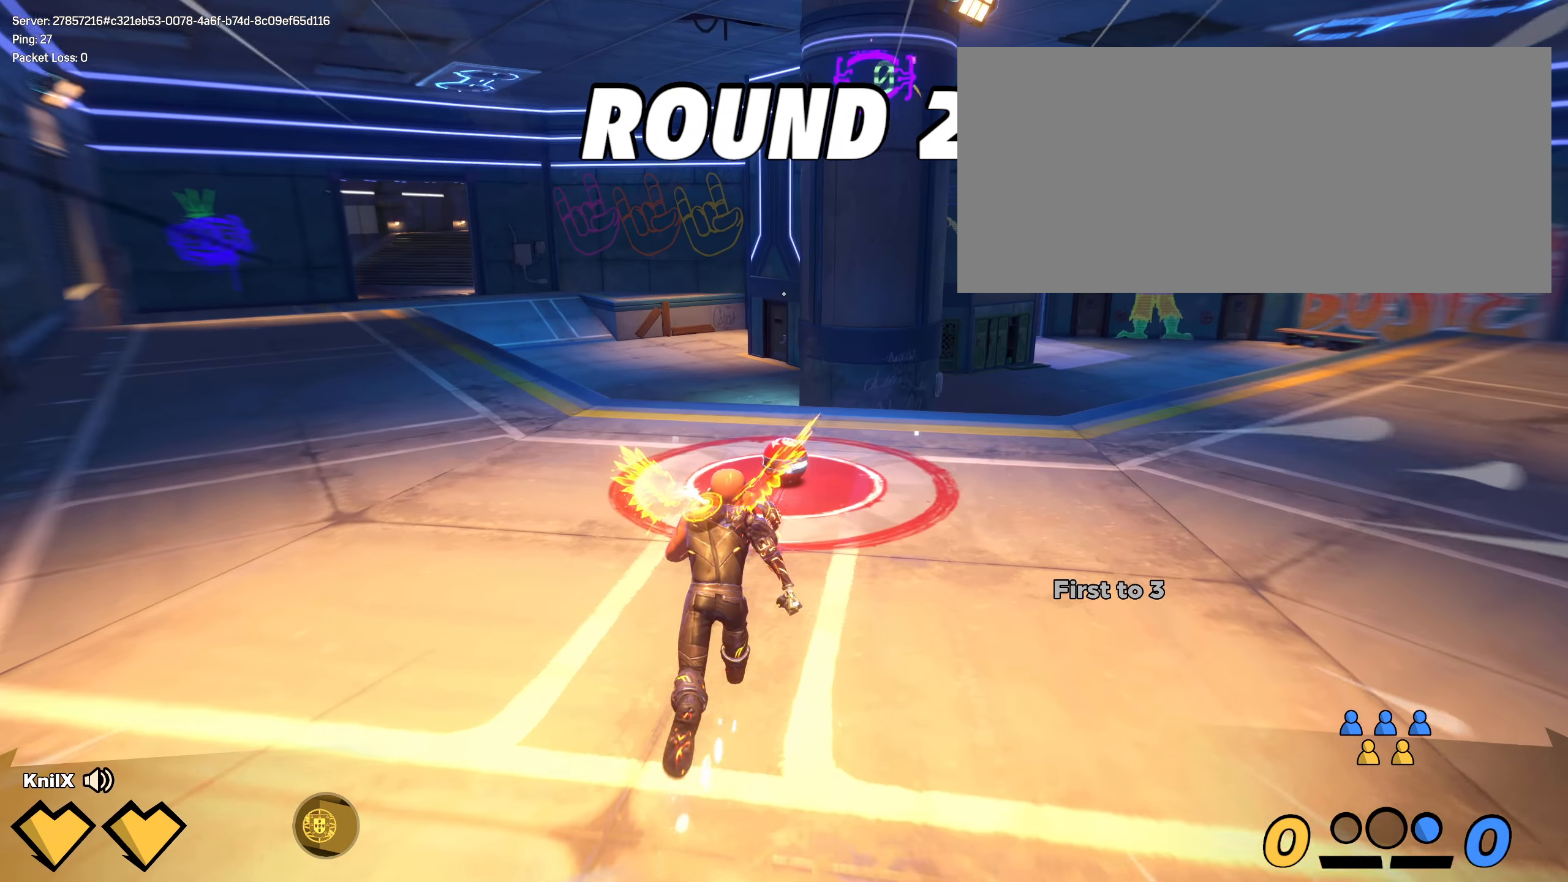
{"keys": ["shift", "space", "w"], "mouse": ["wheel"], "events": [[75, "shift", "up"], [167, "shift", "down"], [459, "space", "down"], [475, "mouse_wheel", "down"]]}
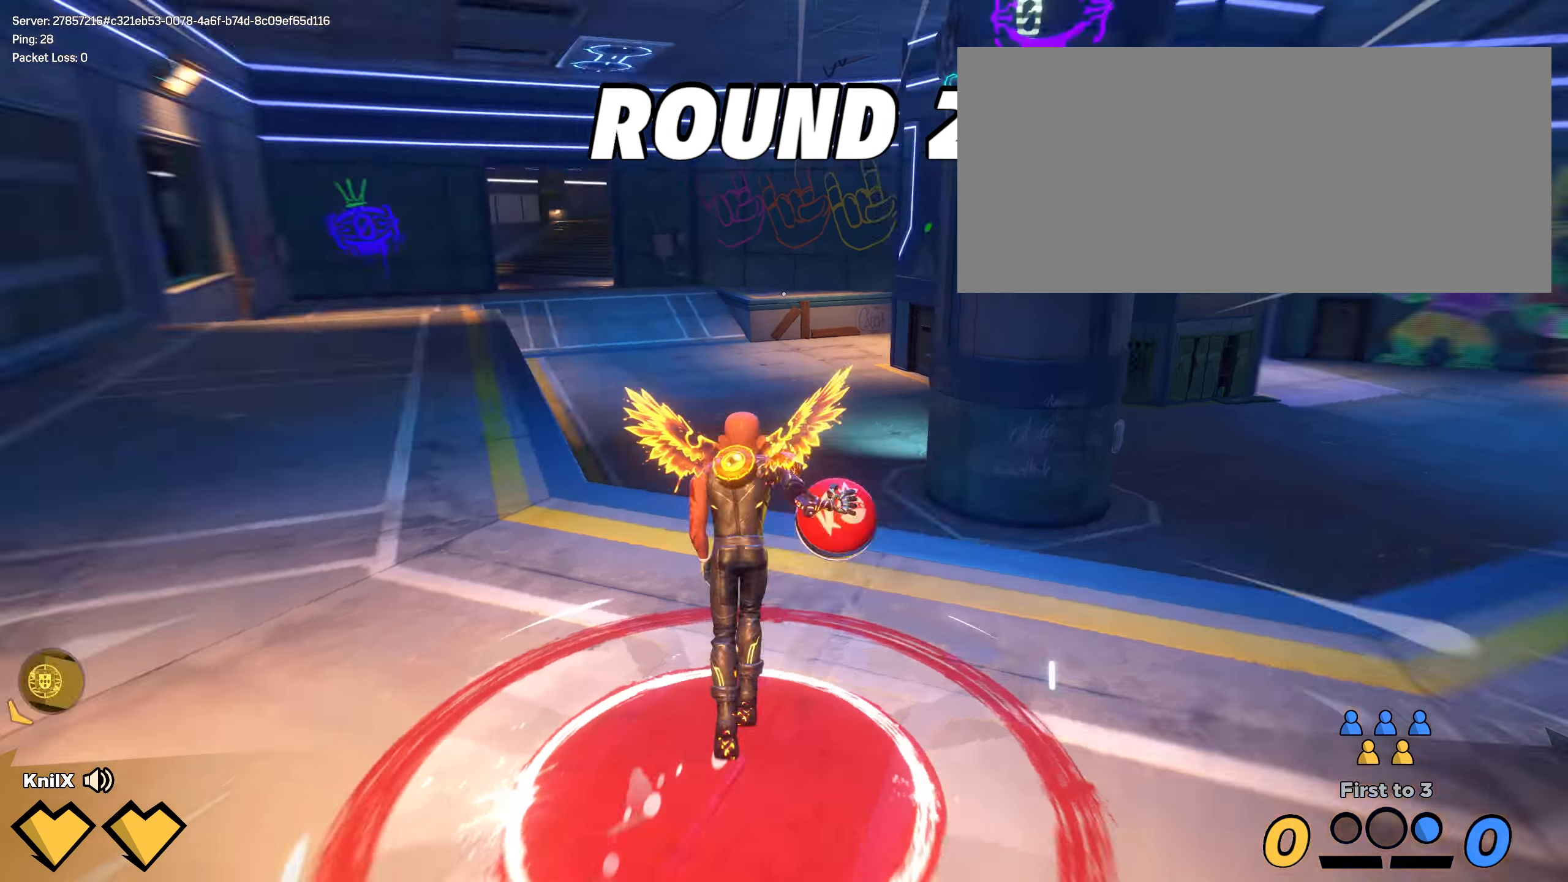
{"keys": ["shift", "w"], "mouse": [], "events": [[25, "mouse_wheel", "up"], [42, "shift", "up"], [42, "space", "up"], [109, "q", "down"], [117, "shift", "down"], [225, "q", "up"], [242, "shift", "up"], [275, "q", "down"], [275, "shift", "down"], [392, "q", "up"], [409, "shift", "up"], [484, "shift", "down"]]}
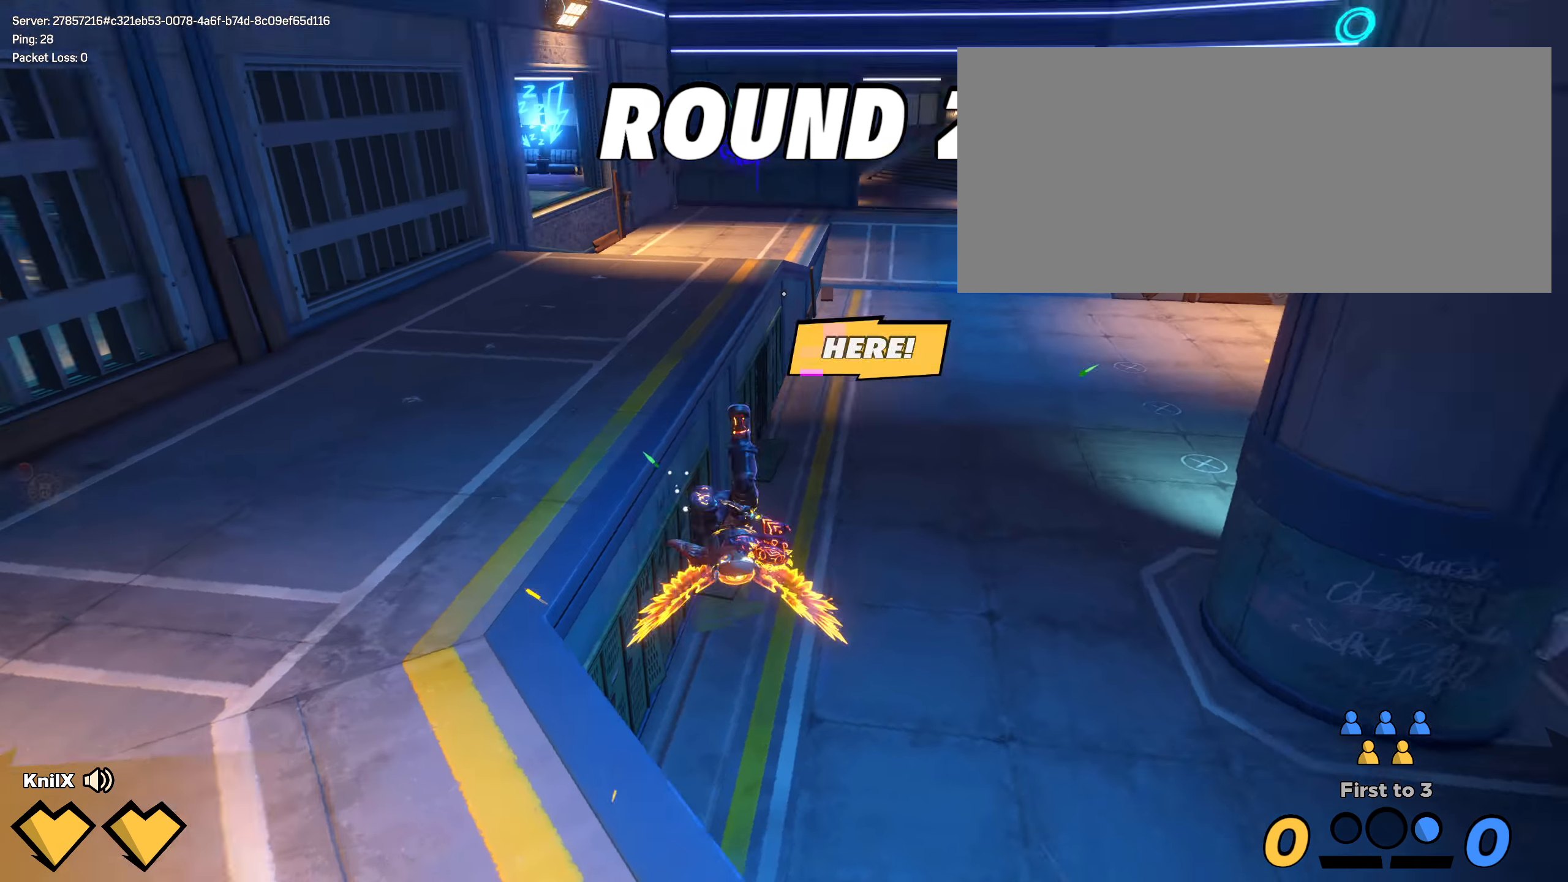
{"keys": ["shift", "w"], "mouse": [], "events": [[84, "shift", "up"], [159, "shift", "down"], [242, "shift", "up"], [317, "shift", "down"], [417, "shift", "up"], [484, "shift", "down"]]}
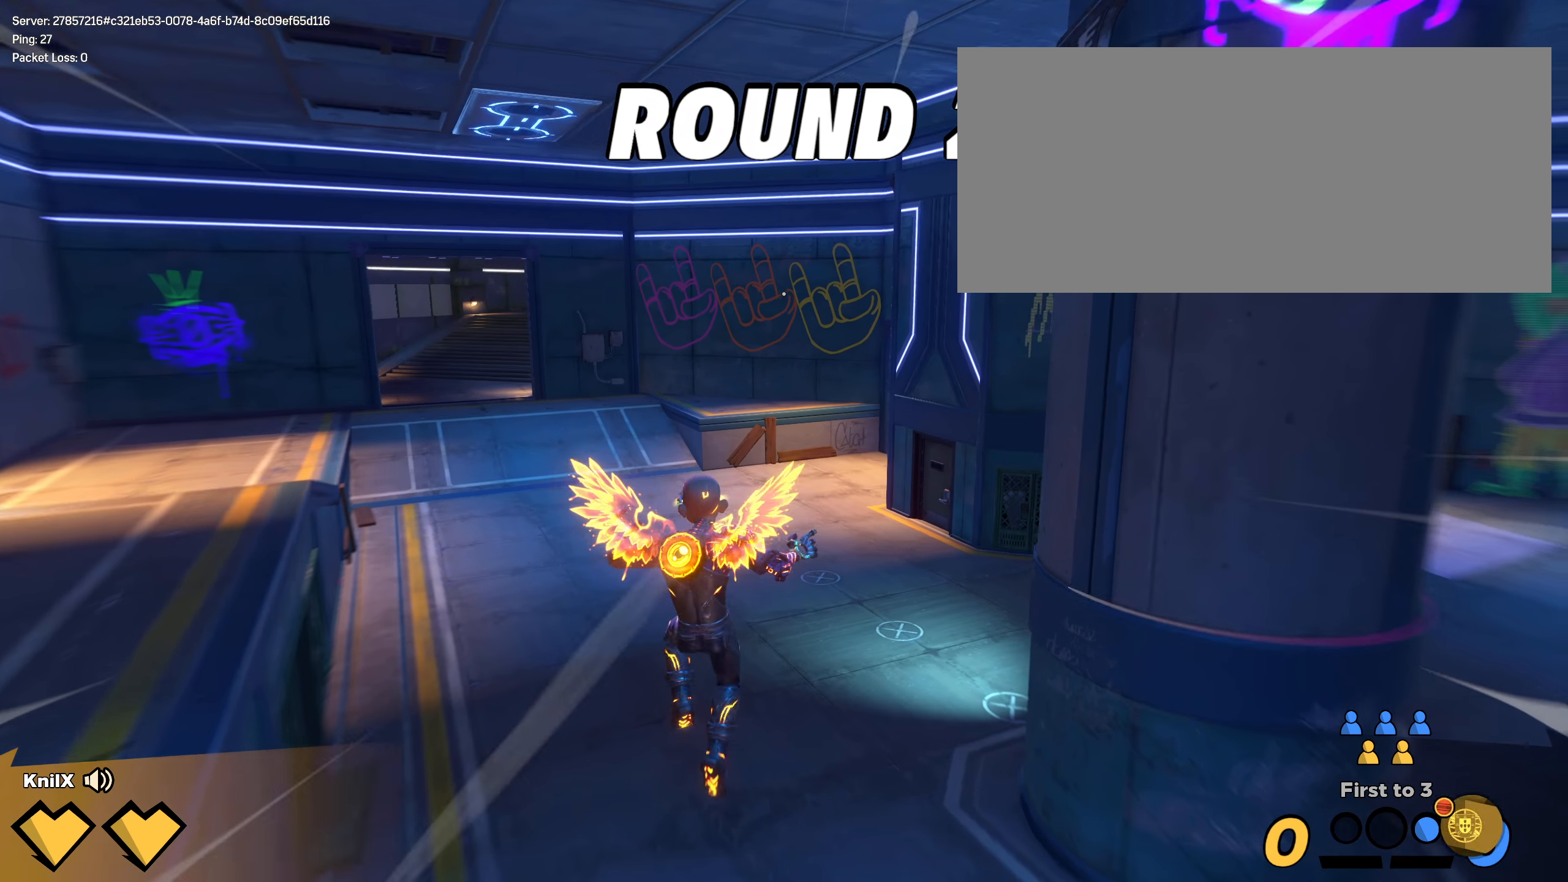
{"keys": ["shift", "w"], "mouse": [], "events": [[109, "shift", "up"], [142, "shift", "down"]]}
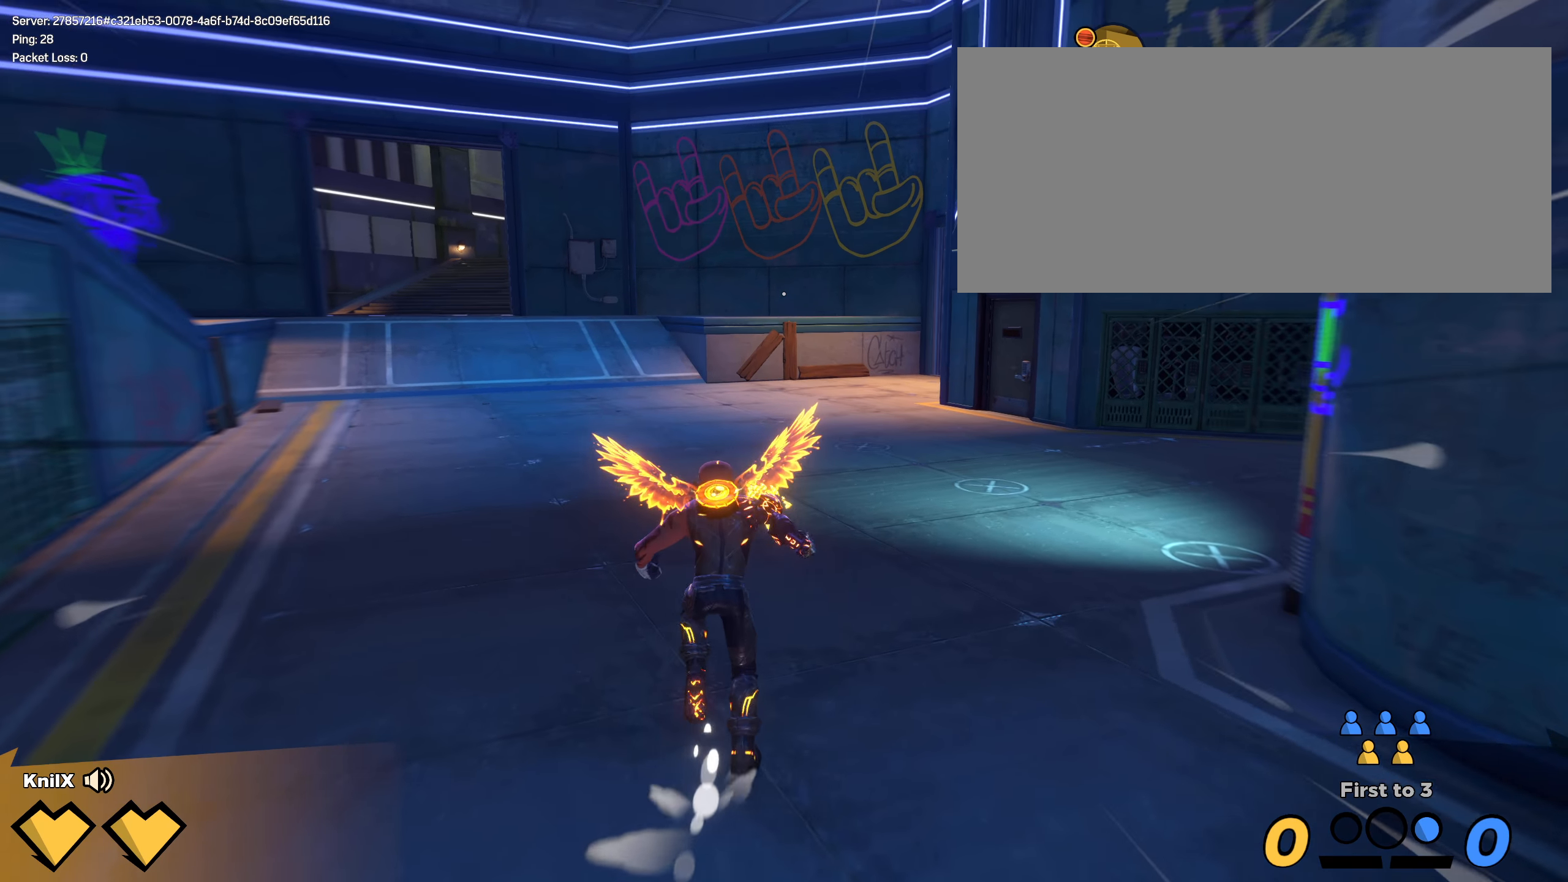
{"keys": ["shift", "w"], "mouse": [], "events": [[84, "shift", "up"], [167, "shift", "down"], [250, "shift", "up"], [317, "shift", "down"], [425, "shift", "up"], [492, "shift", "down"]]}
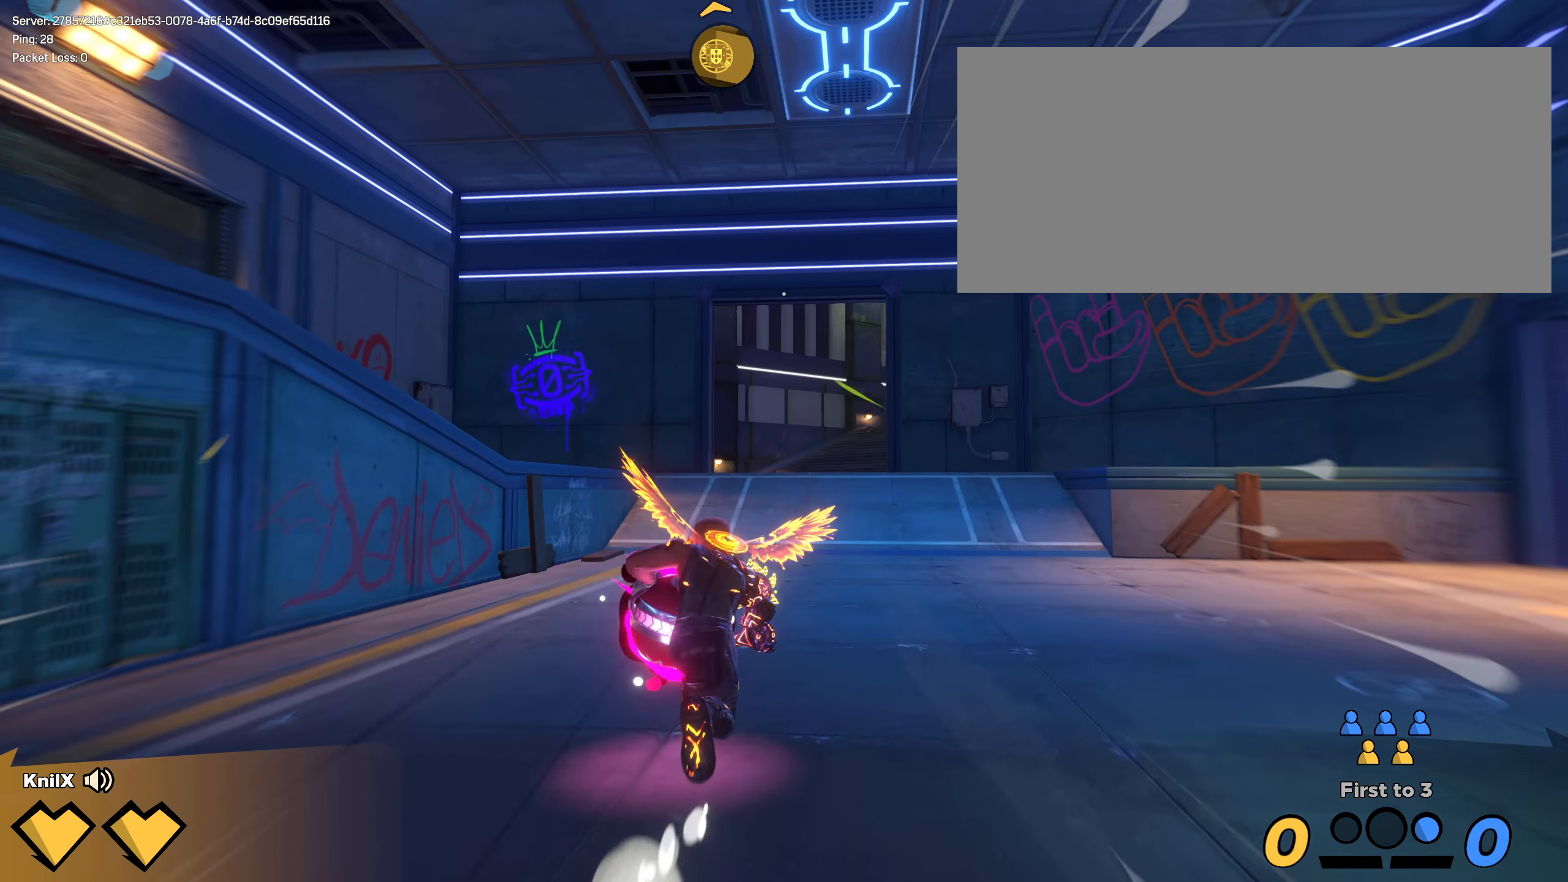
{"keys": ["shift", "w"], "mouse": [], "events": [[75, "shift", "up"], [167, "shift", "down"], [250, "shift", "up"], [317, "shift", "down"], [417, "shift", "up"], [500, "shift", "down"]]}
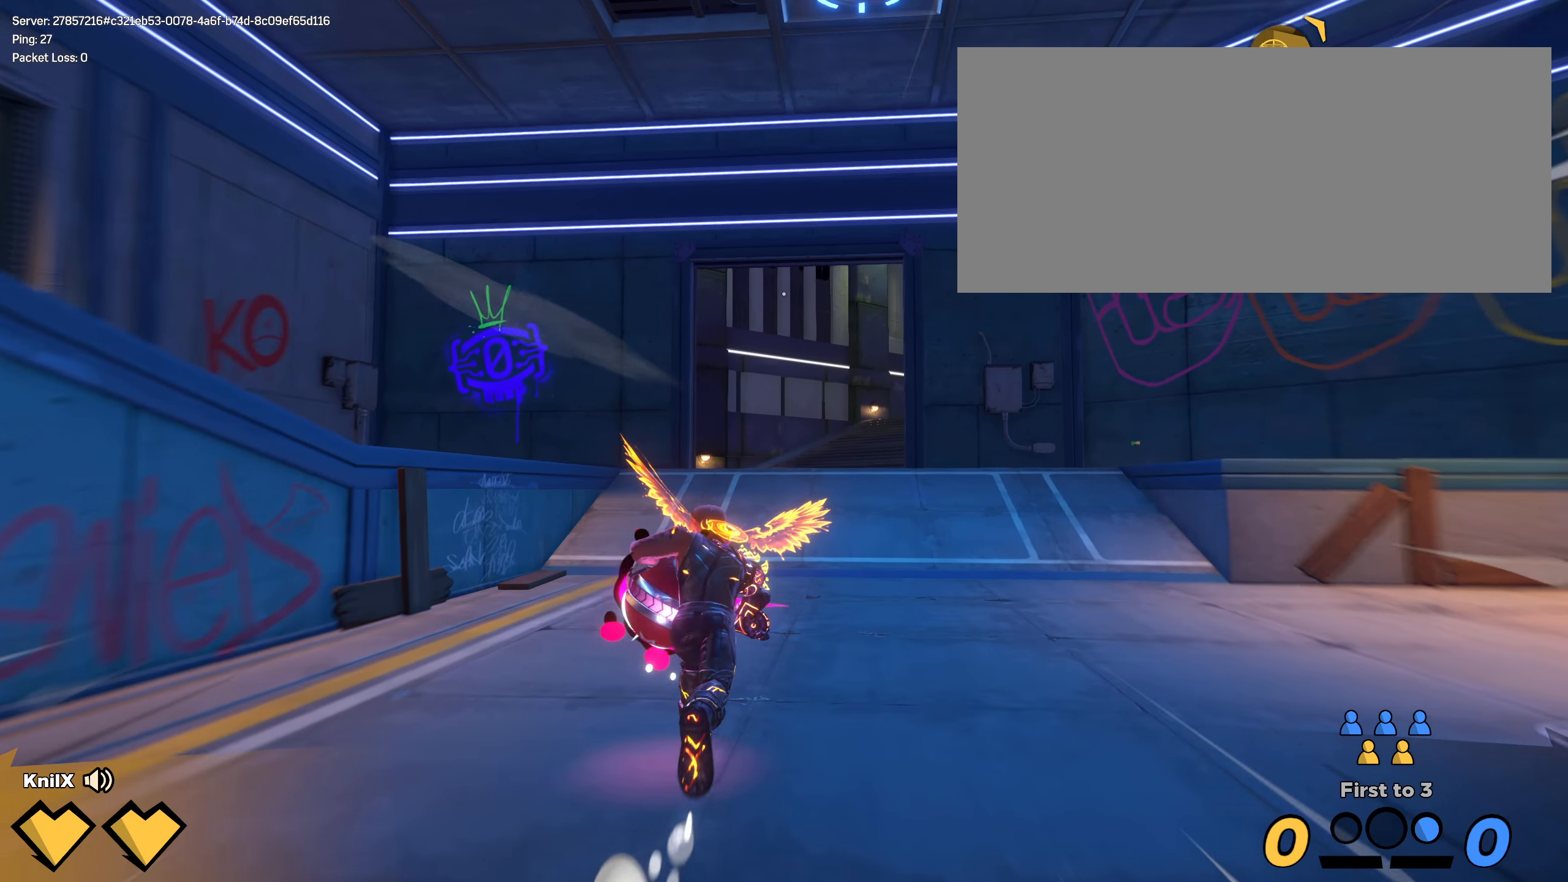
{"keys": ["shift", "w"], "mouse": [], "events": [[92, "shift", "up"], [167, "shift", "down"]]}
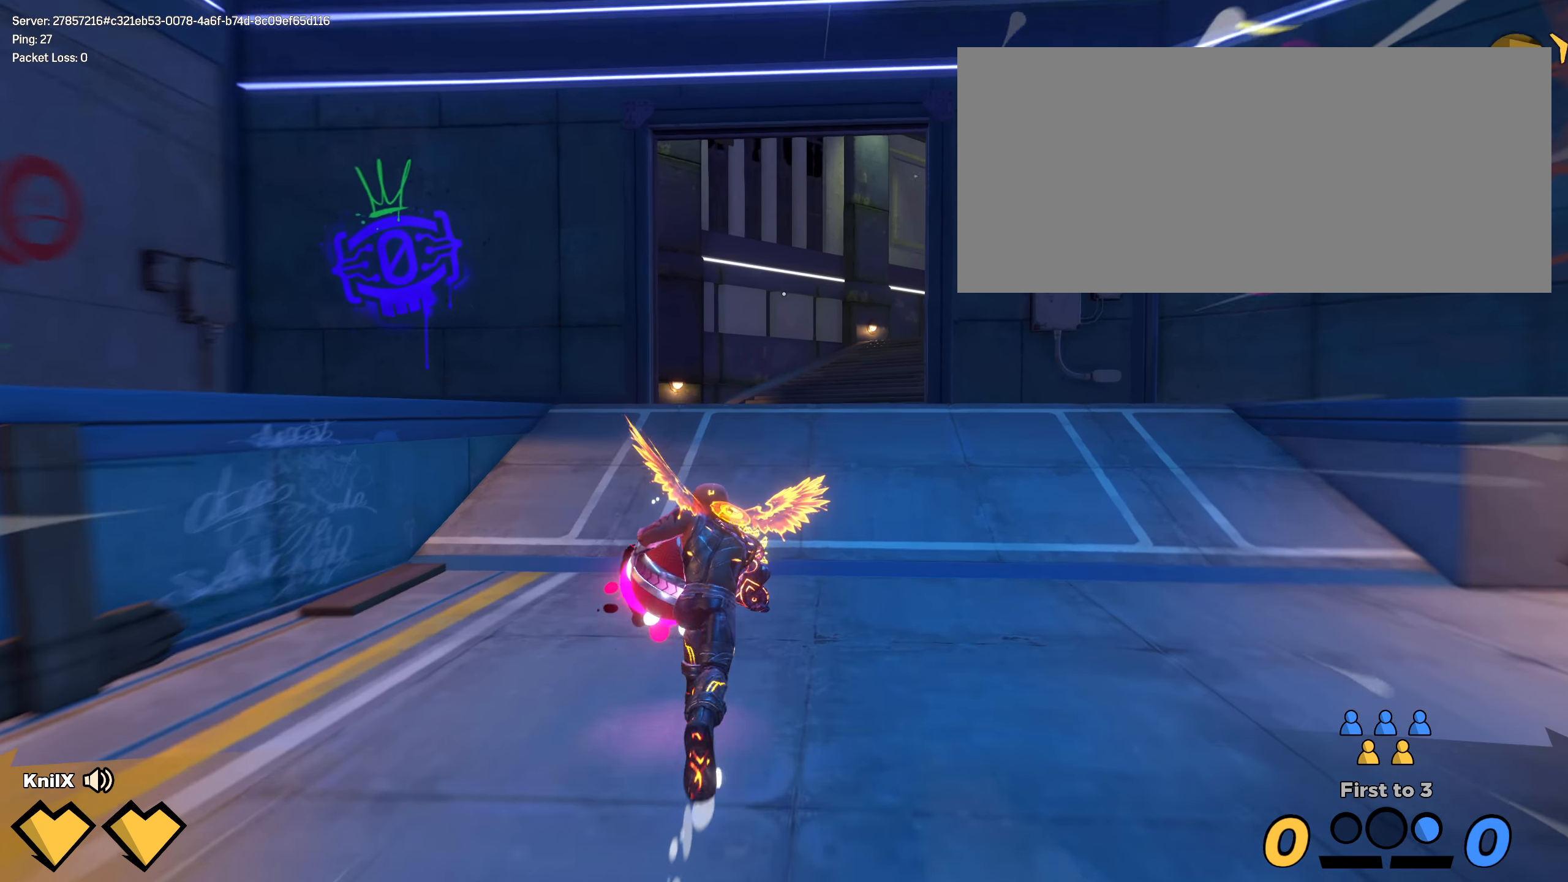
{"keys": ["shift", "w"], "mouse": [], "events": [[167, "space", "down"], [200, "mouse_wheel", "down"], [275, "mouse_wheel", "up"], [275, "shift", "up"], [284, "space", "up"], [359, "shift", "down"], [416, "q", "down"], [491, "q", "up"]]}
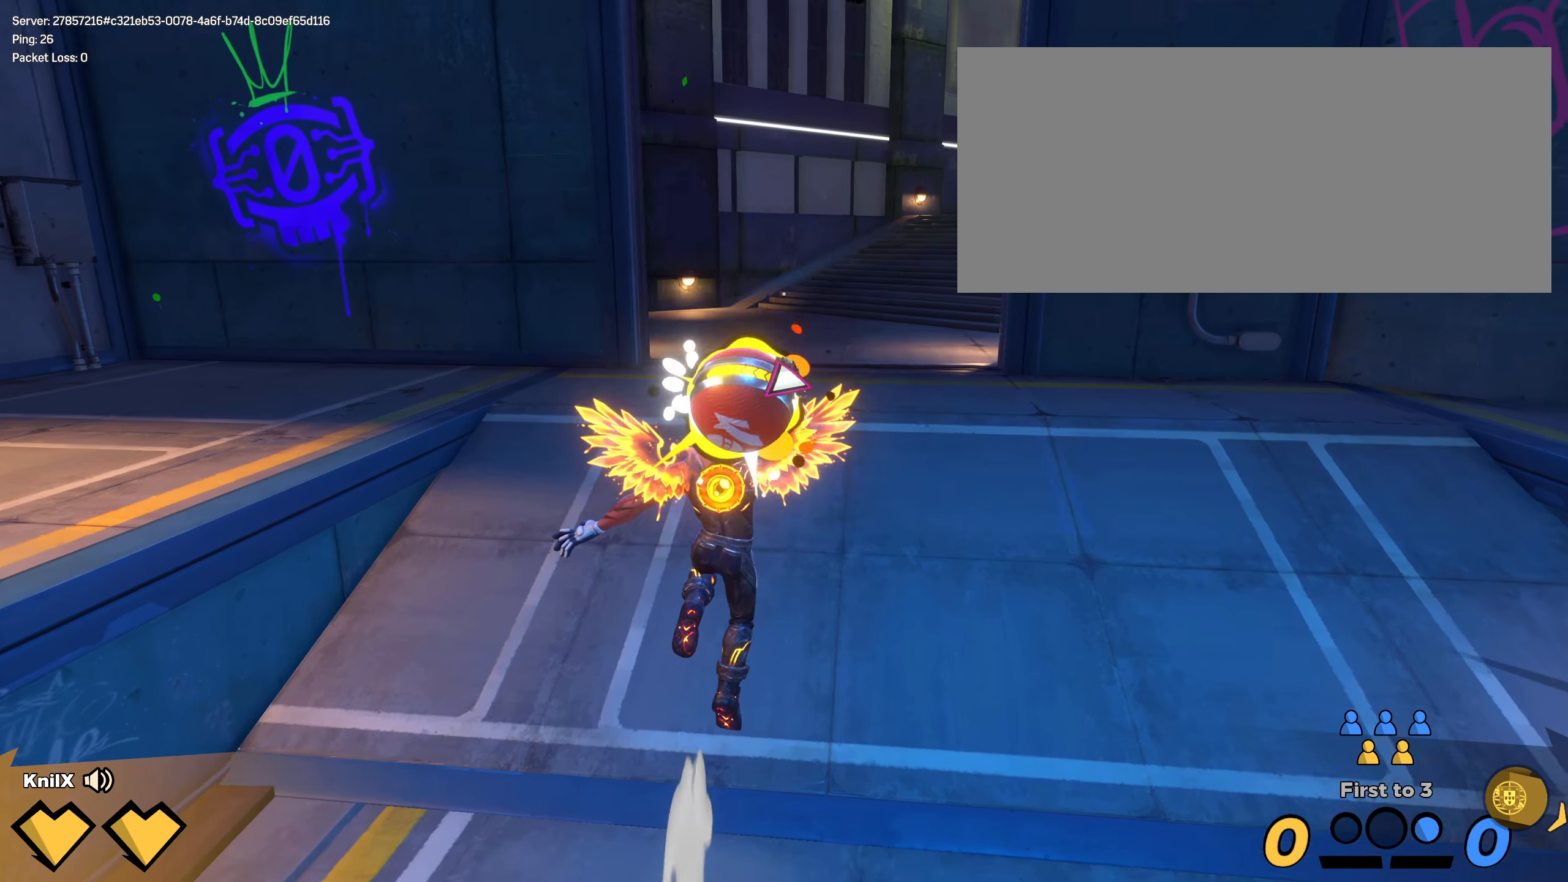
{"keys": ["shift", "w"], "mouse": [], "events": [[50, "q", "down"], [150, "q", "up"], [366, "shift", "up"], [475, "shift", "down"]]}
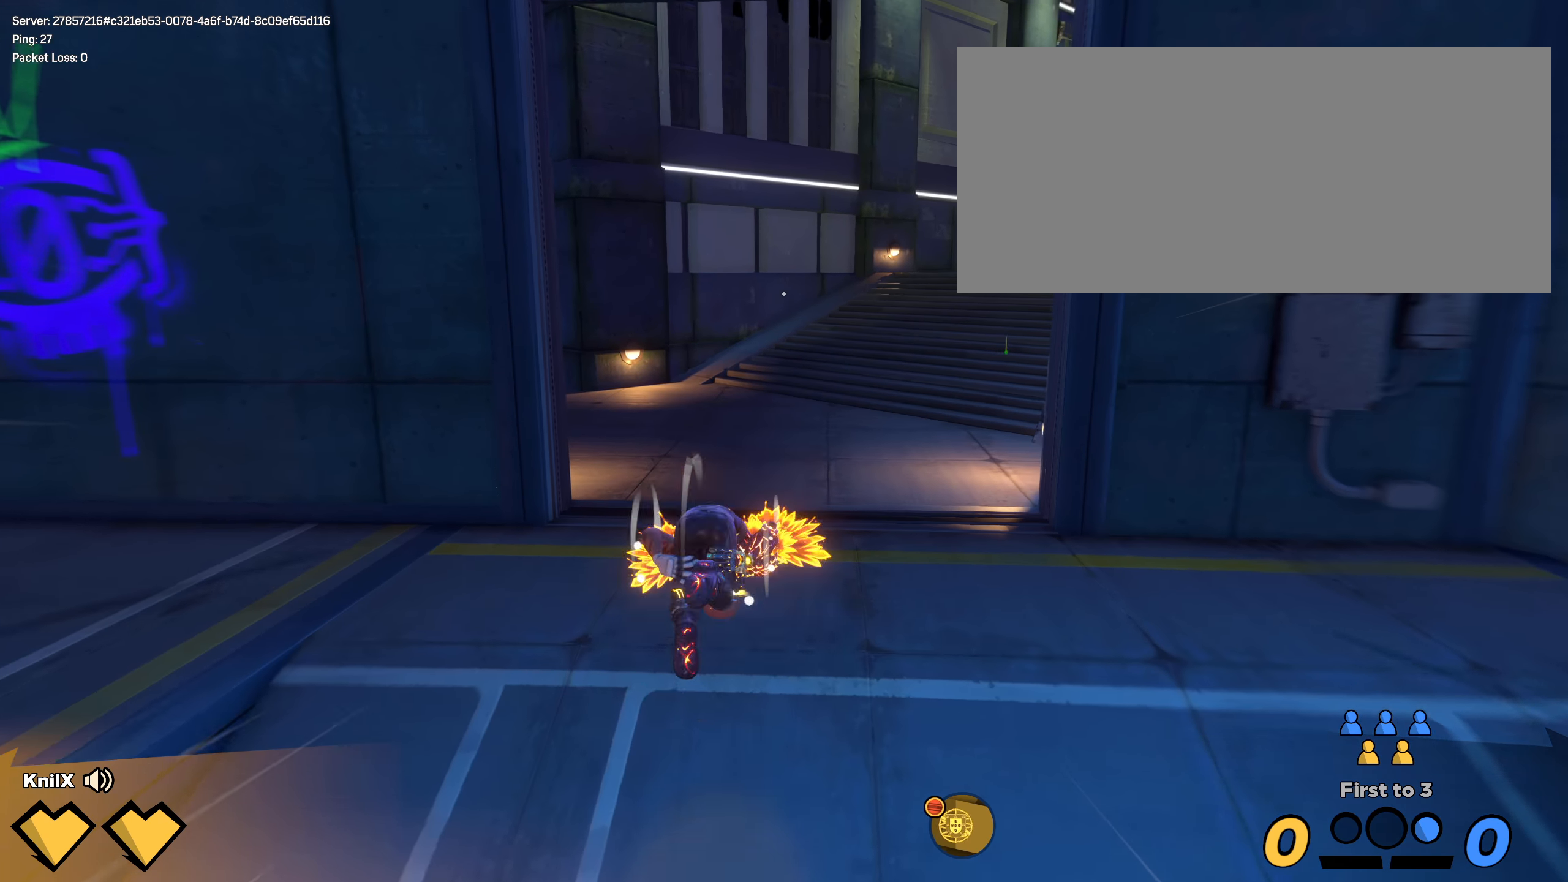
{"keys": ["shift", "w"], "mouse": [], "events": [[41, "shift", "up"], [125, "shift", "down"], [233, "shift", "up"], [275, "shift", "down"]]}